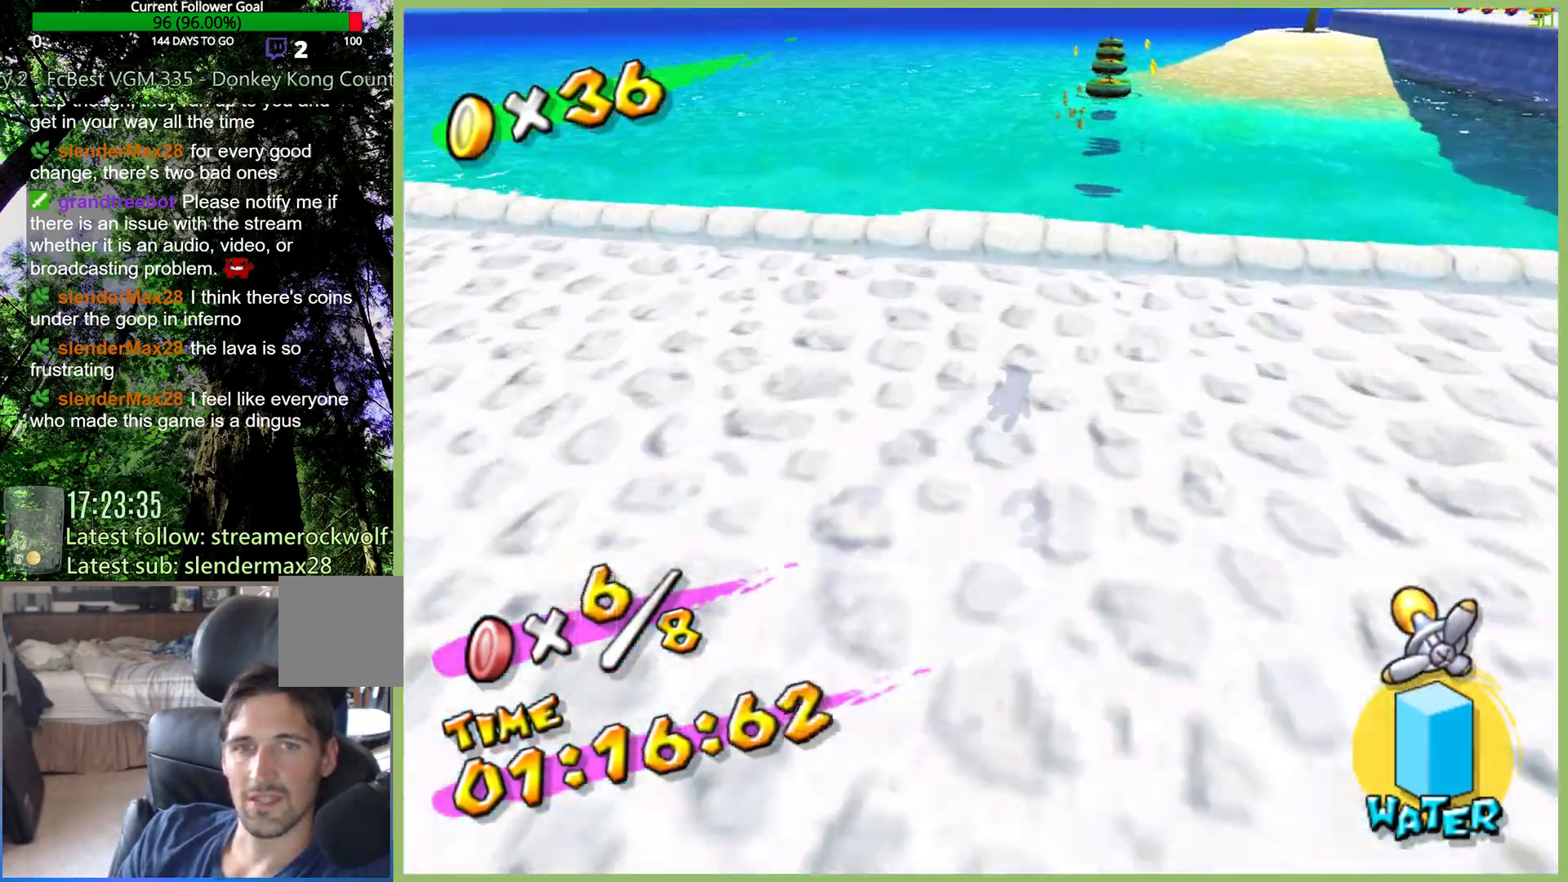
Gameplay with a controller (Xbox layout); each line is a JSON object with the inputs held at the frame after it (dt_ms = milliseconds from this image to that frame). "button_events" lists button changes between this image and that frame as [ms after this image, input, new state], when the widget could be followed in between (sticks are given only as held states). Not read: L3 R3.
{"dt_ms": 500, "buttons": ["R2"], "left_stick": "up-right", "right_stick": "center", "button_events": []}
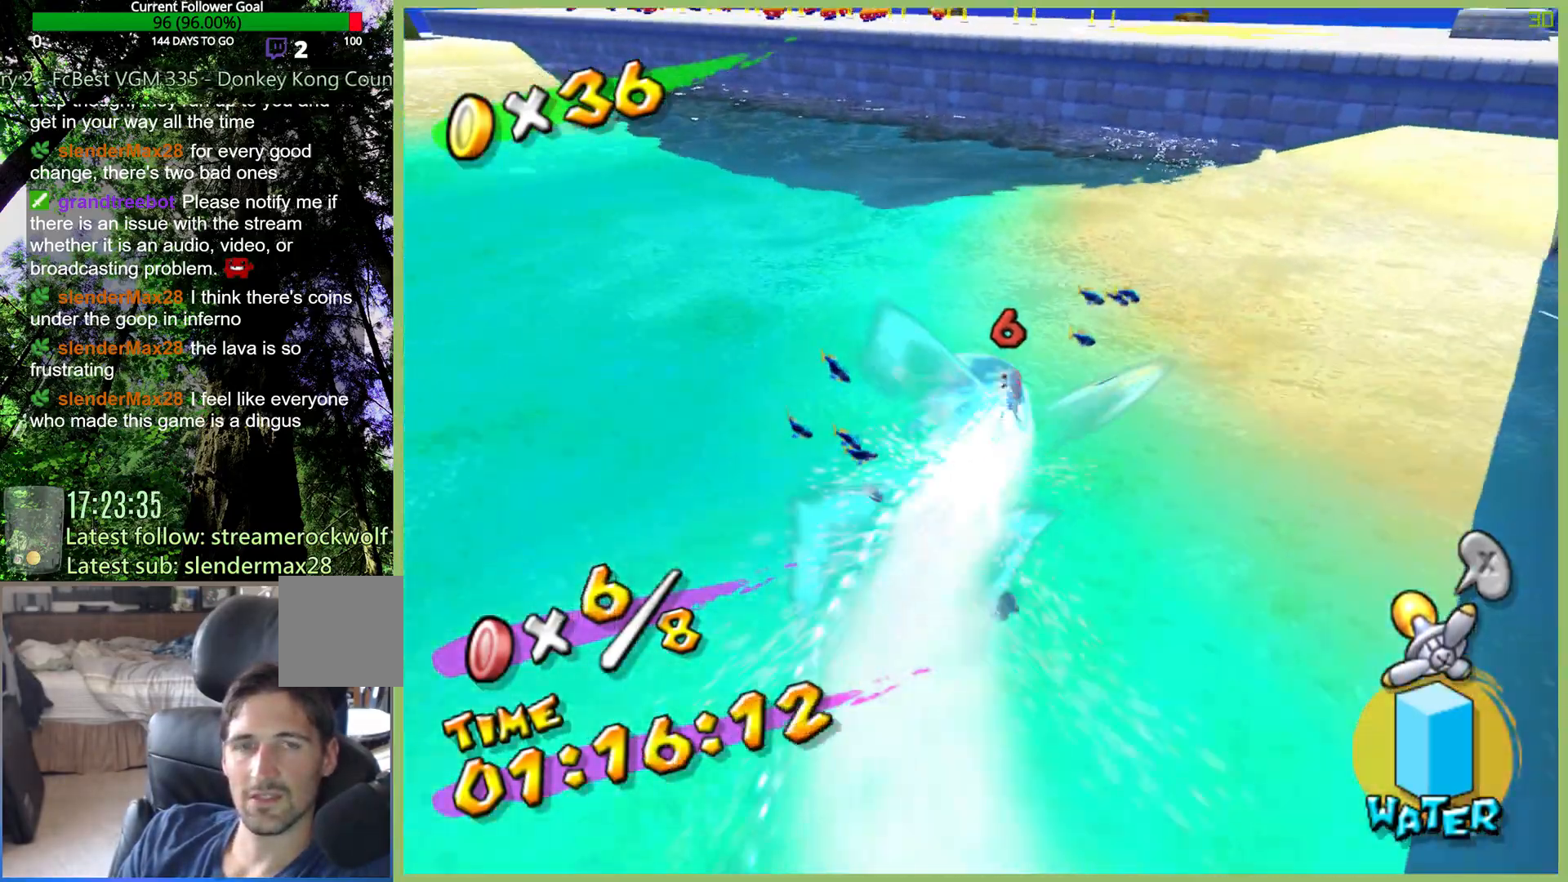
{"dt_ms": 500, "buttons": ["R2"], "left_stick": "up-right", "right_stick": "center", "button_events": []}
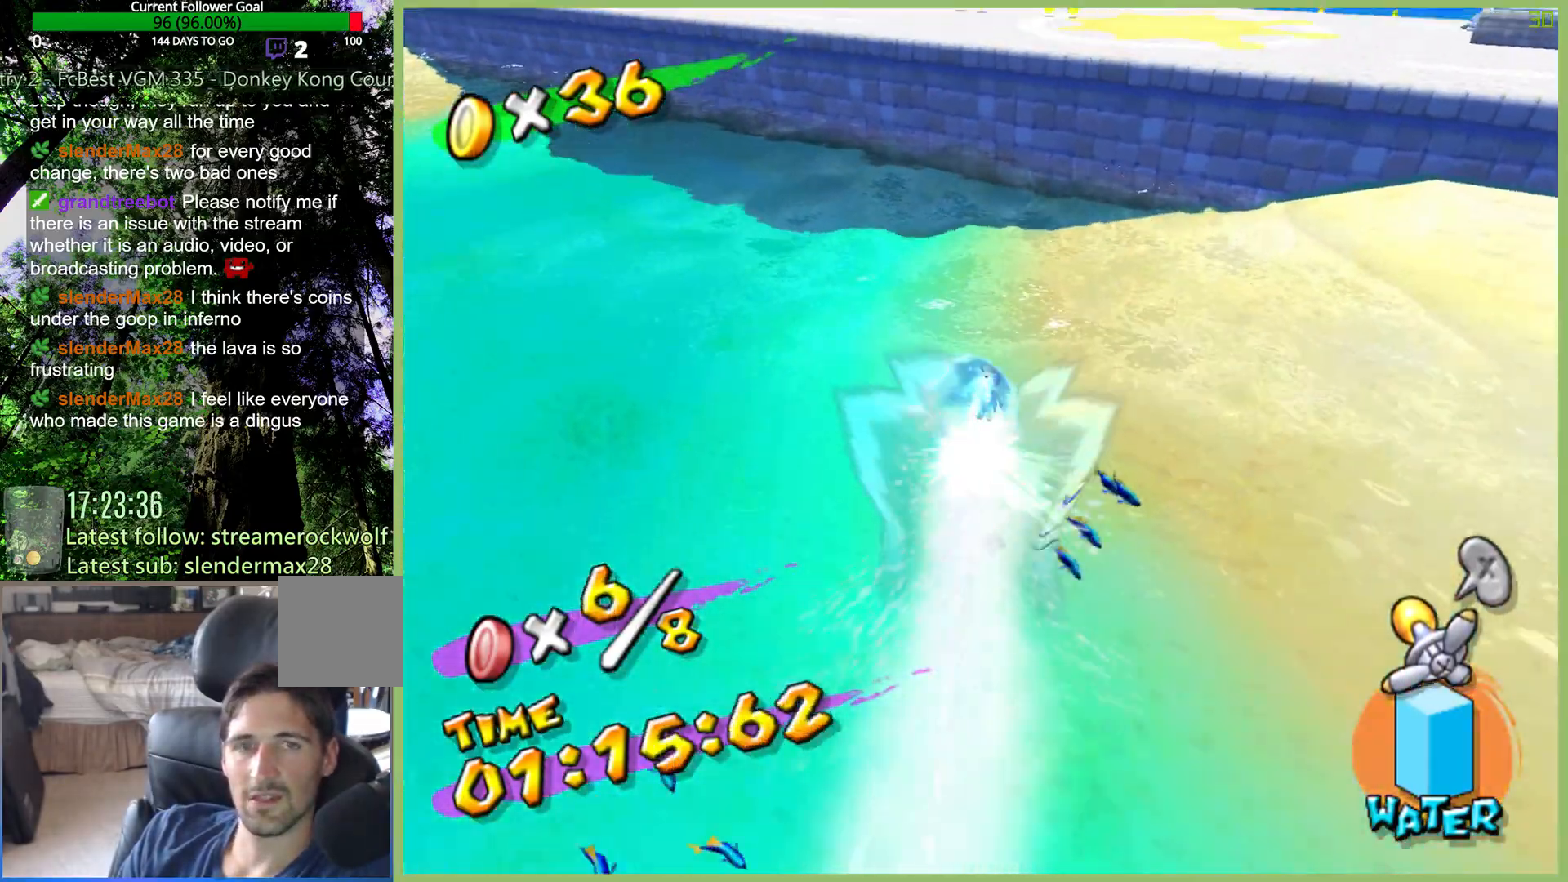
{"dt_ms": 500, "buttons": ["A", "R2"], "left_stick": "up-right", "right_stick": "center", "button_events": [[500, "A", "down"]]}
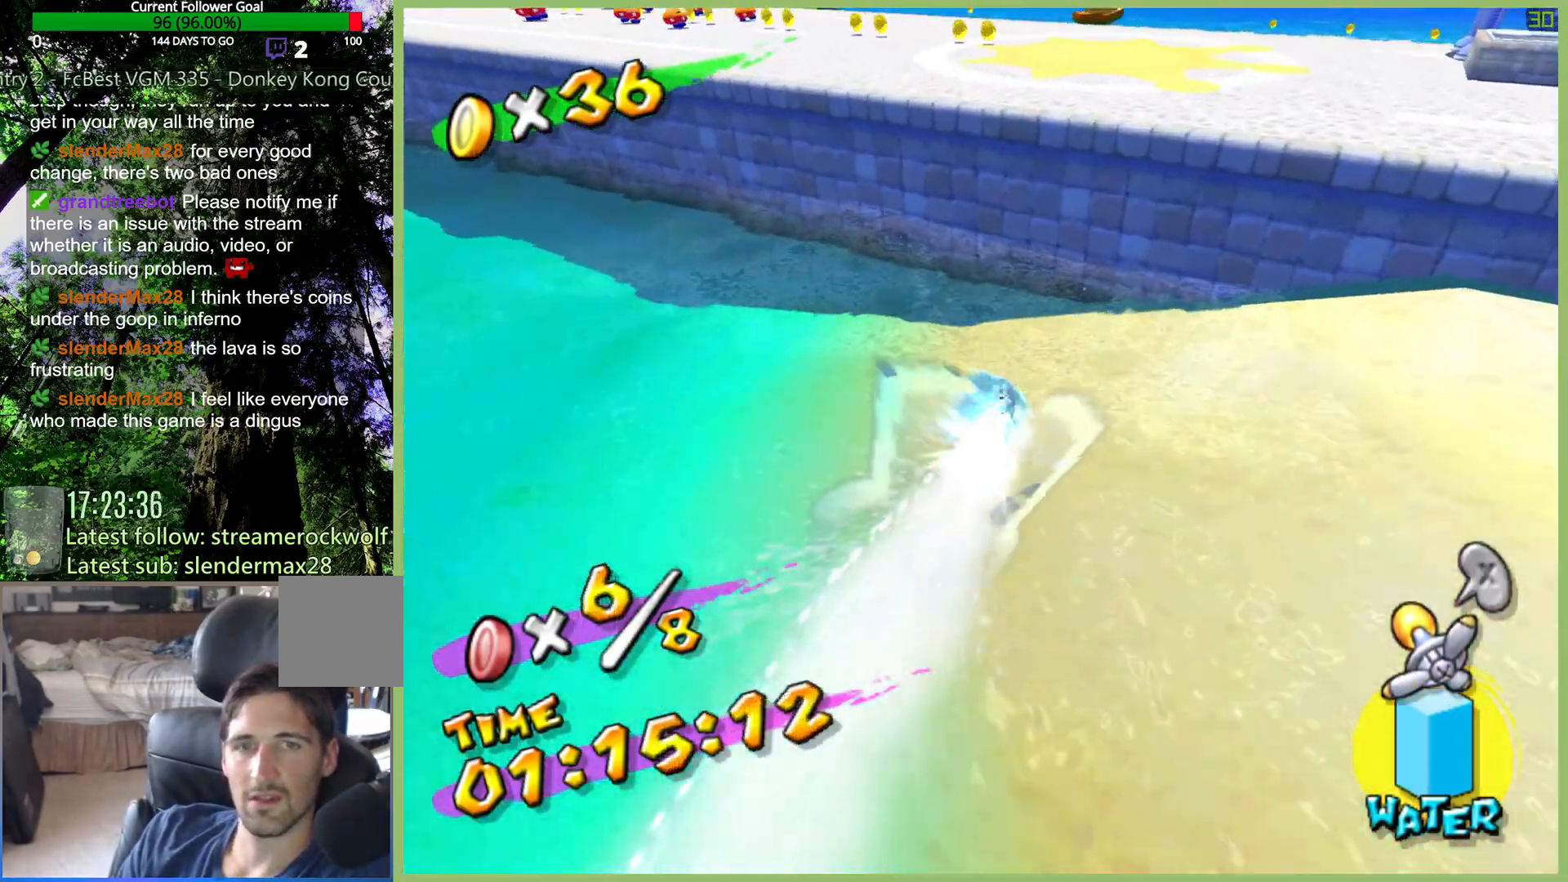
{"dt_ms": 500, "buttons": ["A", "R2"], "left_stick": "up-right", "right_stick": "center", "button_events": []}
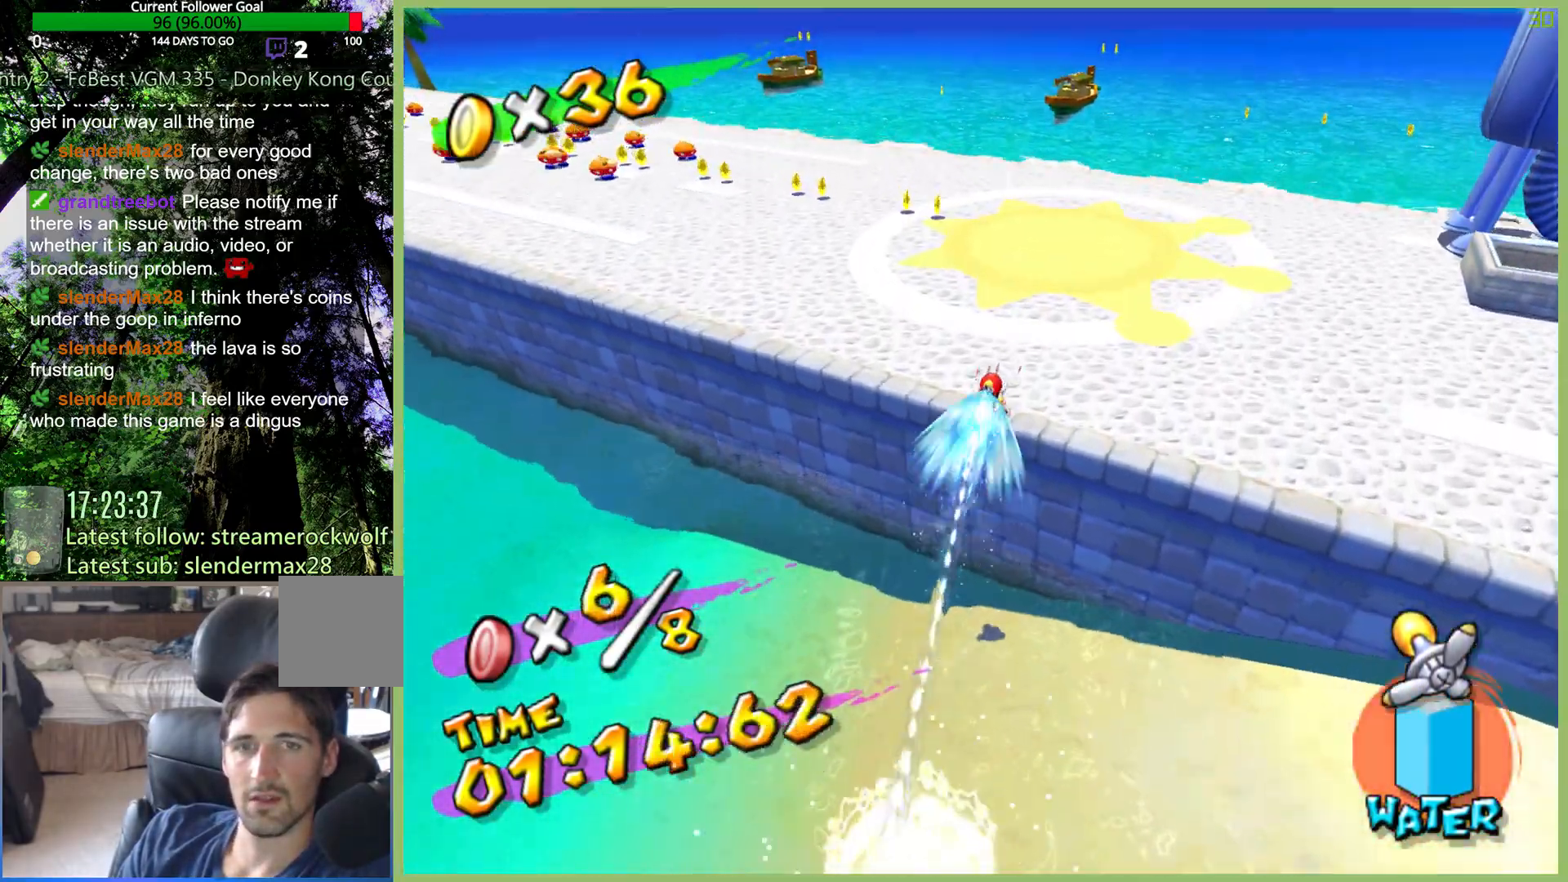
{"dt_ms": 500, "buttons": [], "left_stick": "up-left", "right_stick": "center", "button_events": [[67, "A", "up"], [100, "R2", "up"]]}
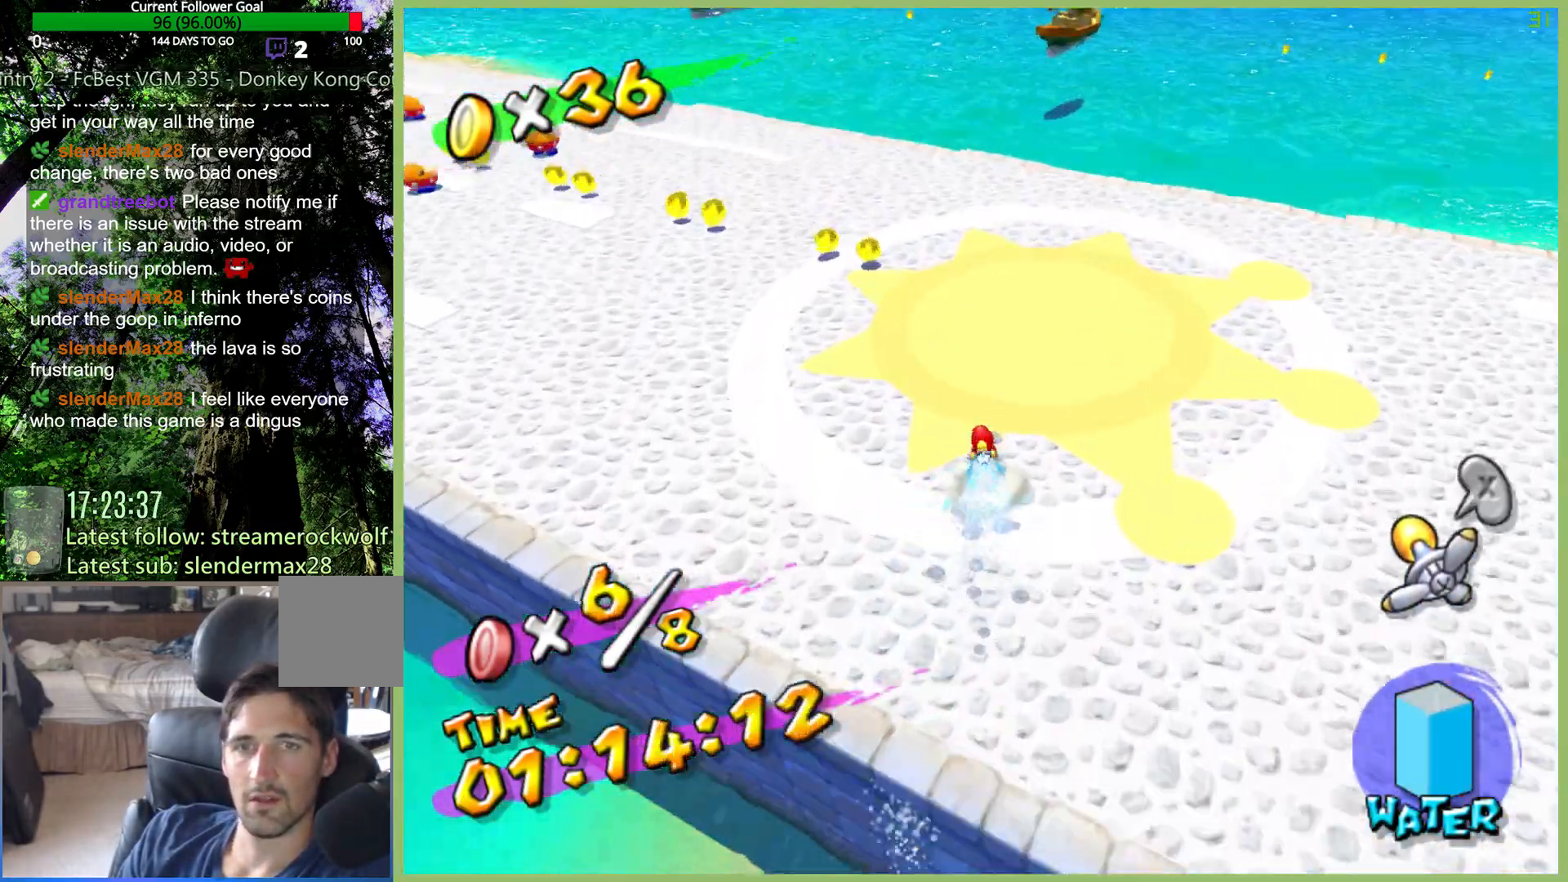
{"dt_ms": 500, "buttons": [], "left_stick": "center", "right_stick": "center", "button_events": []}
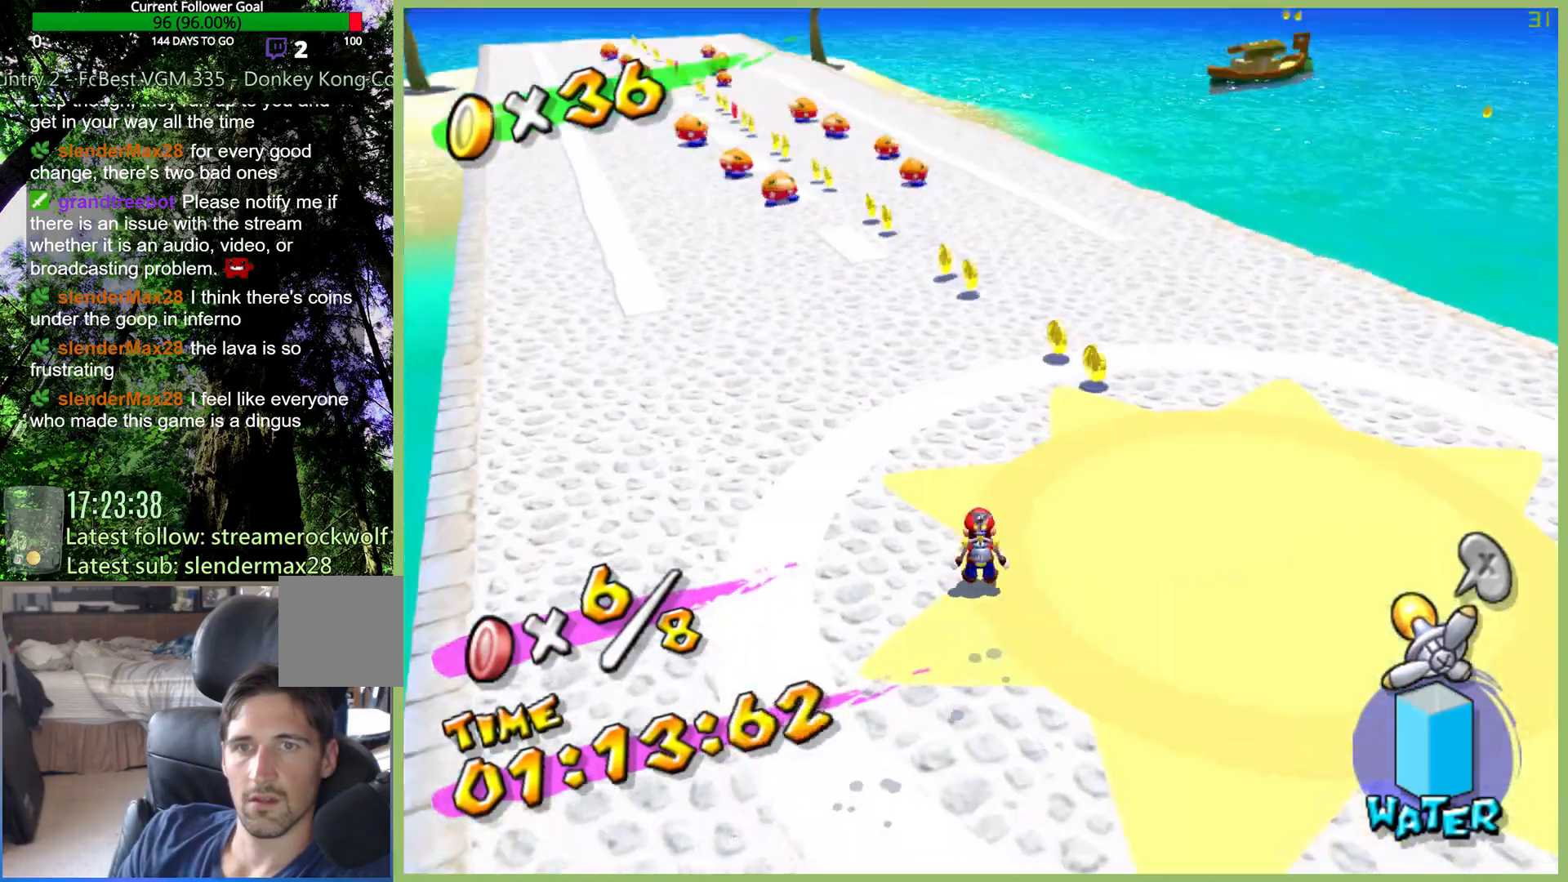
{"dt_ms": 1000, "buttons": [], "left_stick": "center", "right_stick": "up", "button_events": []}
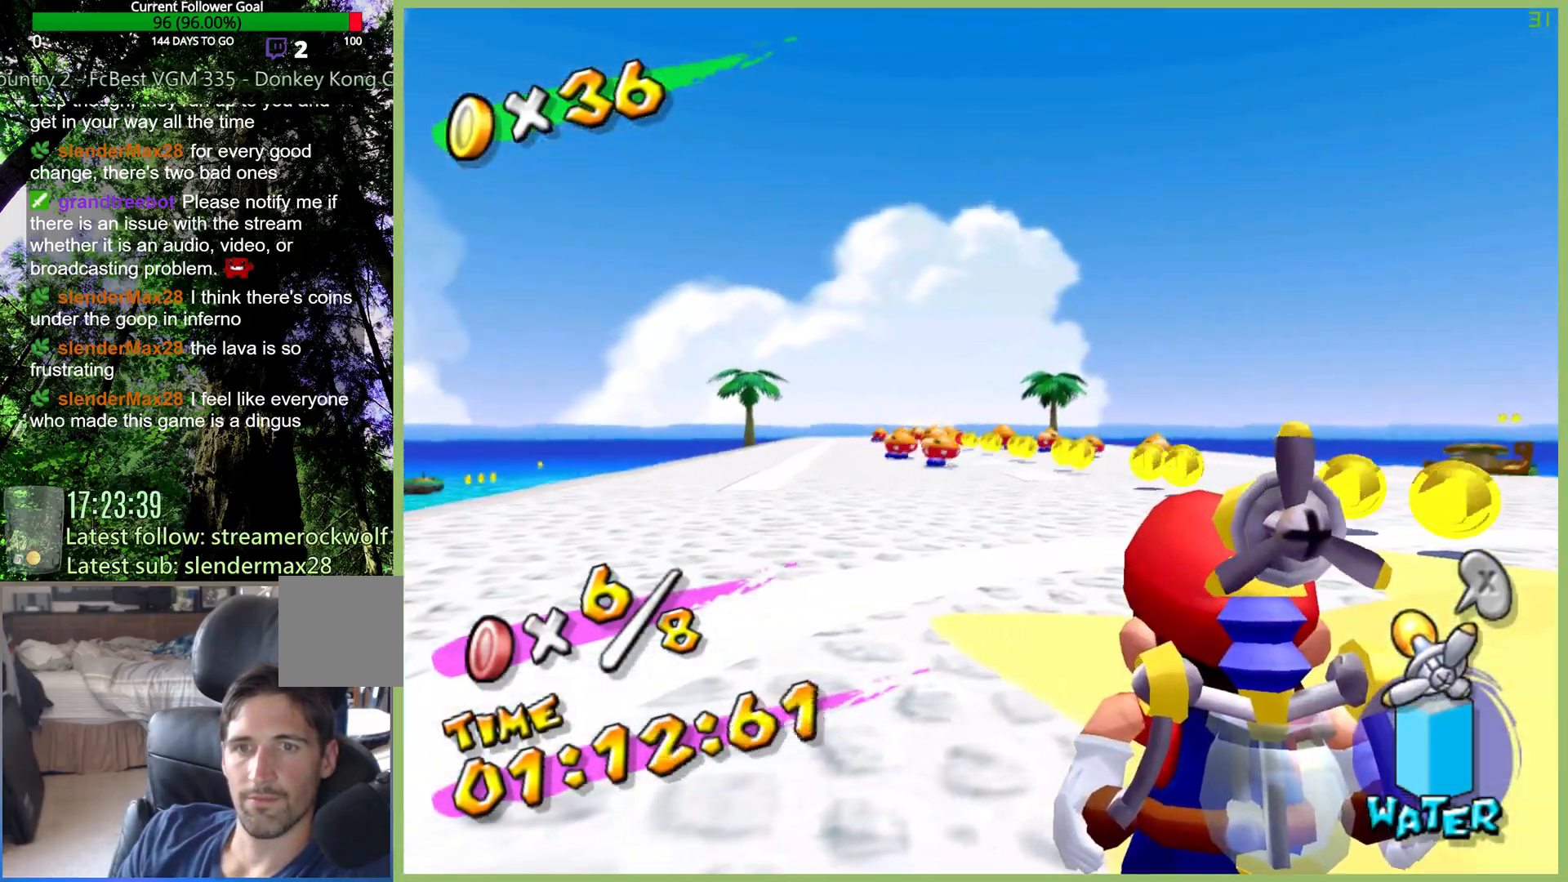
{"dt_ms": 500, "buttons": ["R2"], "left_stick": "center", "right_stick": "center", "button_events": [[133, "R2", "down"]]}
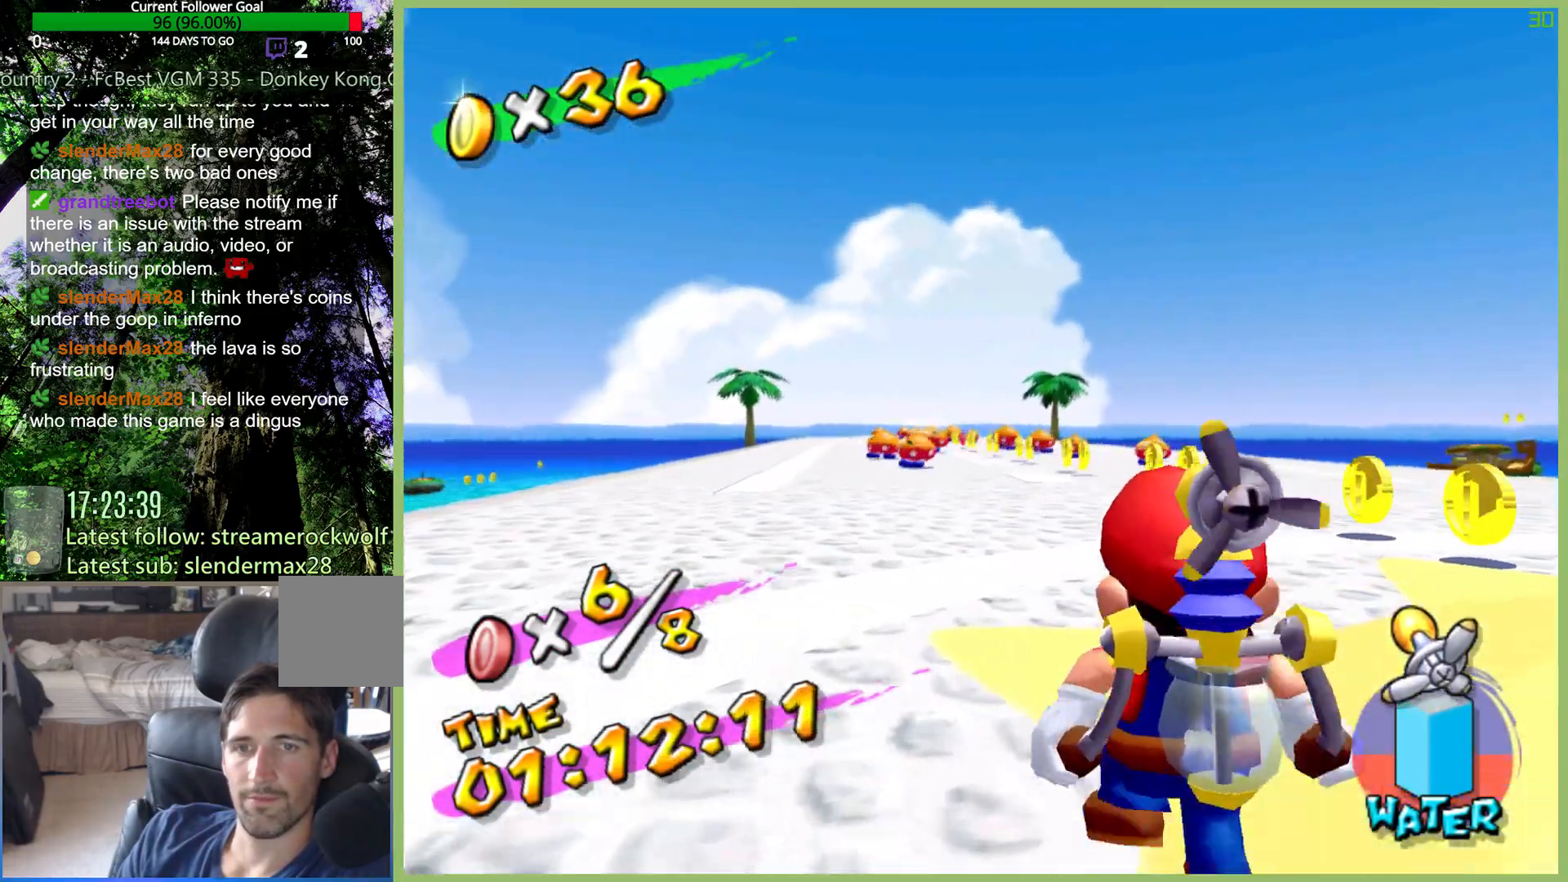
{"dt_ms": 500, "buttons": ["R2"], "left_stick": "center", "right_stick": "center", "button_events": []}
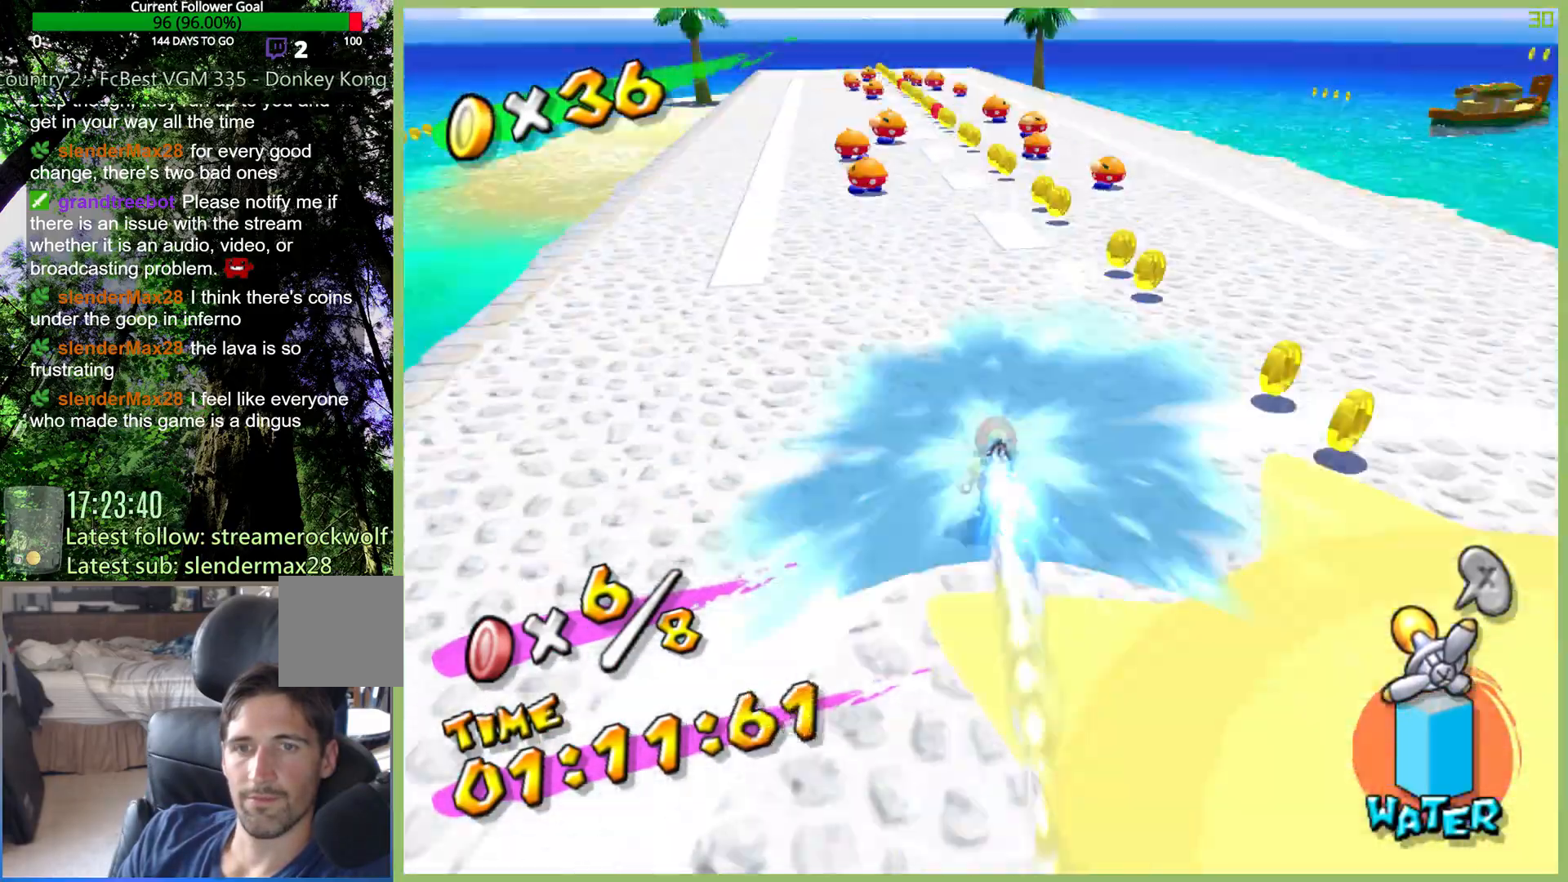
{"dt_ms": 500, "buttons": ["R2"], "left_stick": "center", "right_stick": "center", "button_events": []}
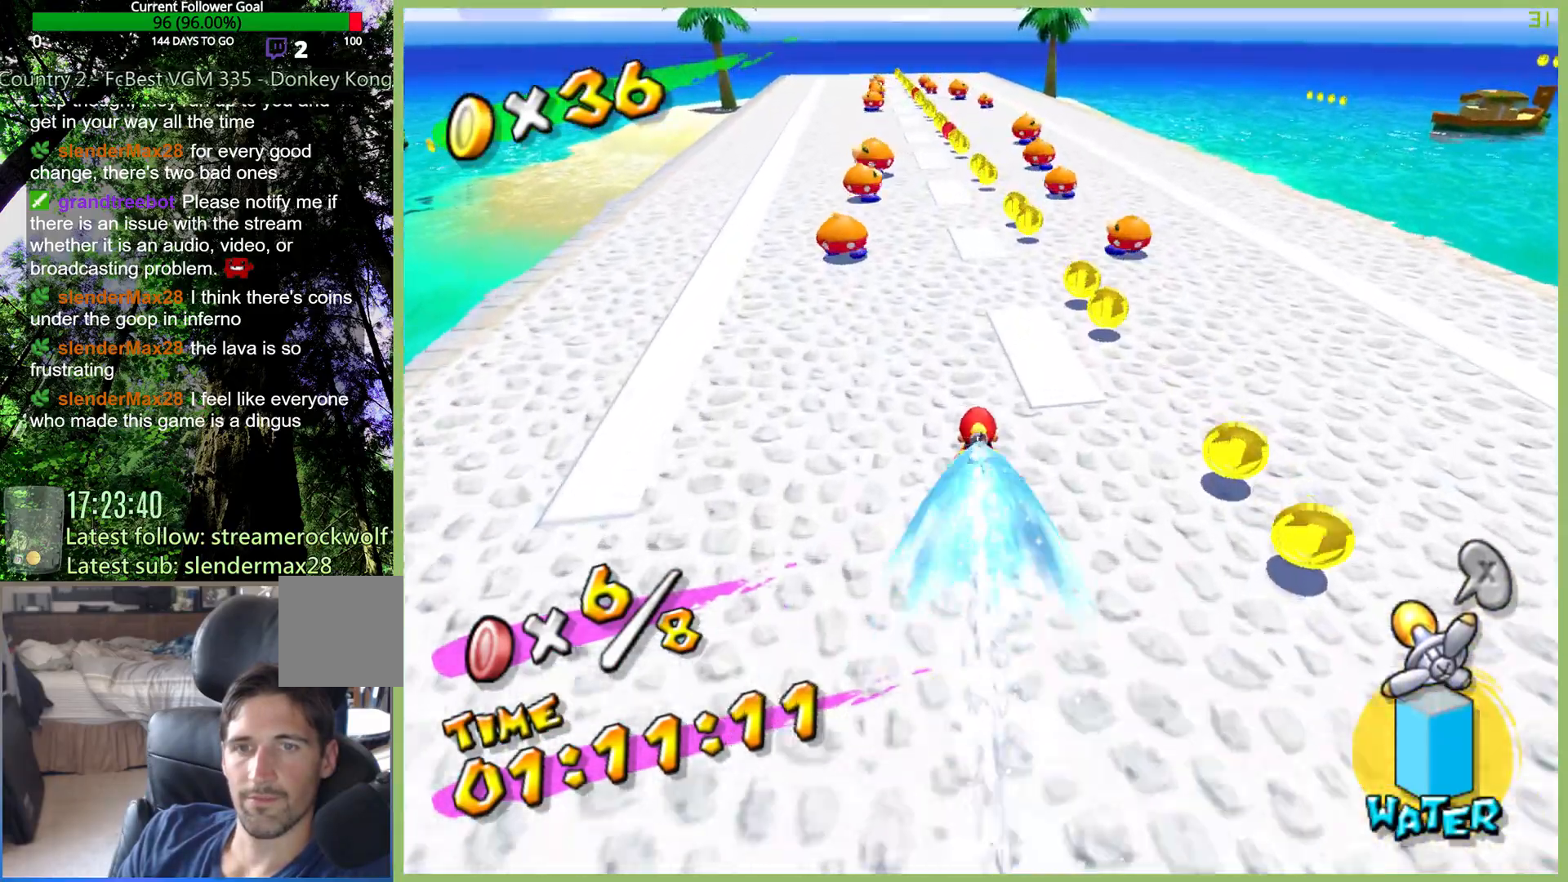
{"dt_ms": 500, "buttons": ["R2"], "left_stick": "center", "right_stick": "center", "button_events": []}
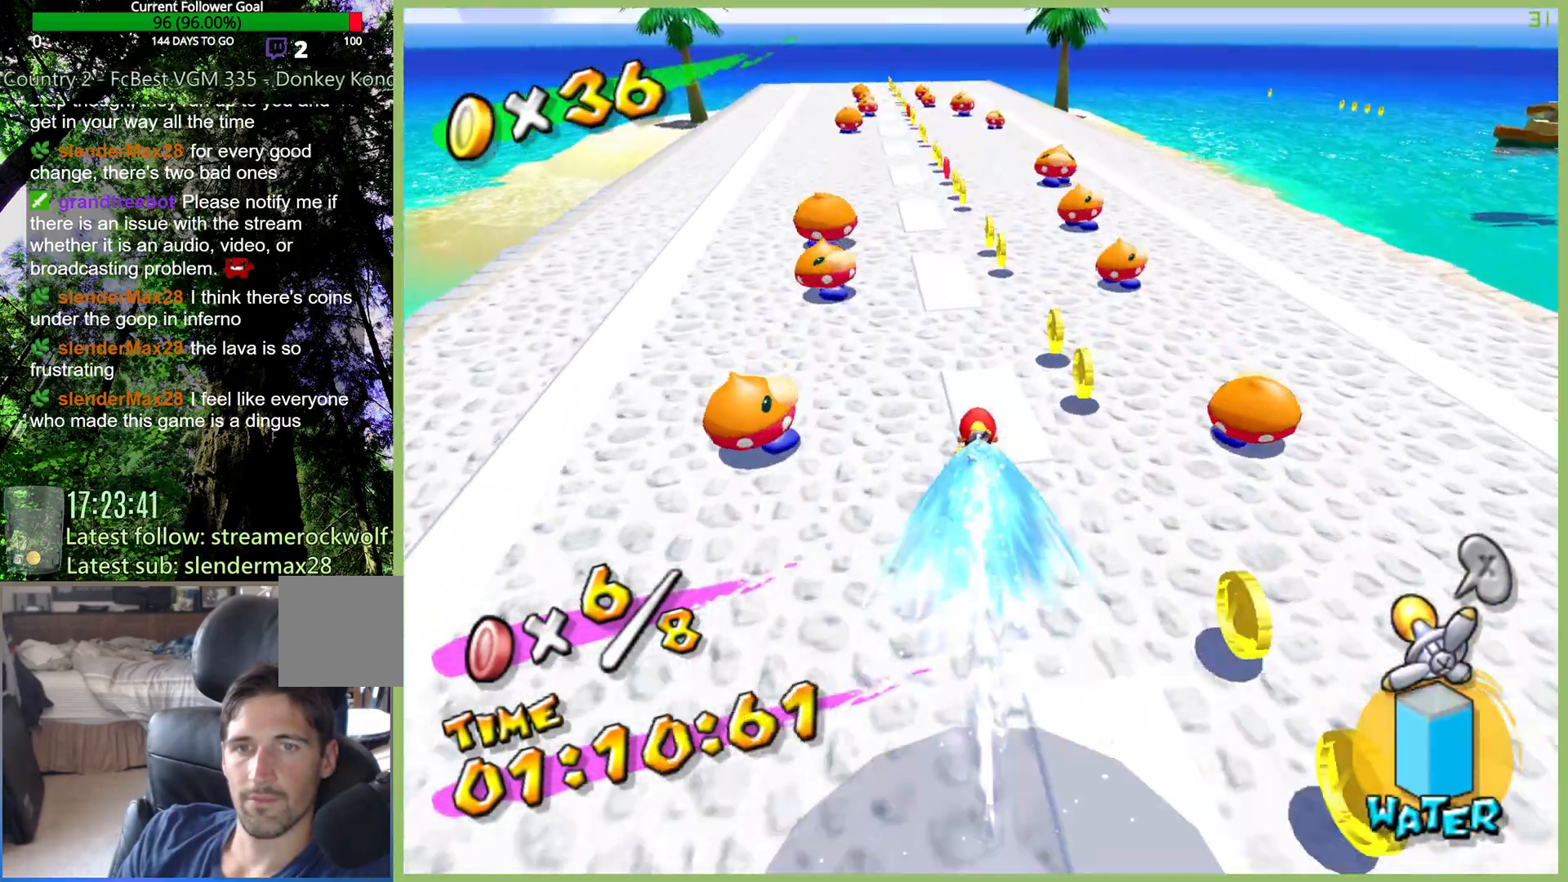
{"dt_ms": 500, "buttons": ["R2"], "left_stick": "center", "right_stick": "center", "button_events": []}
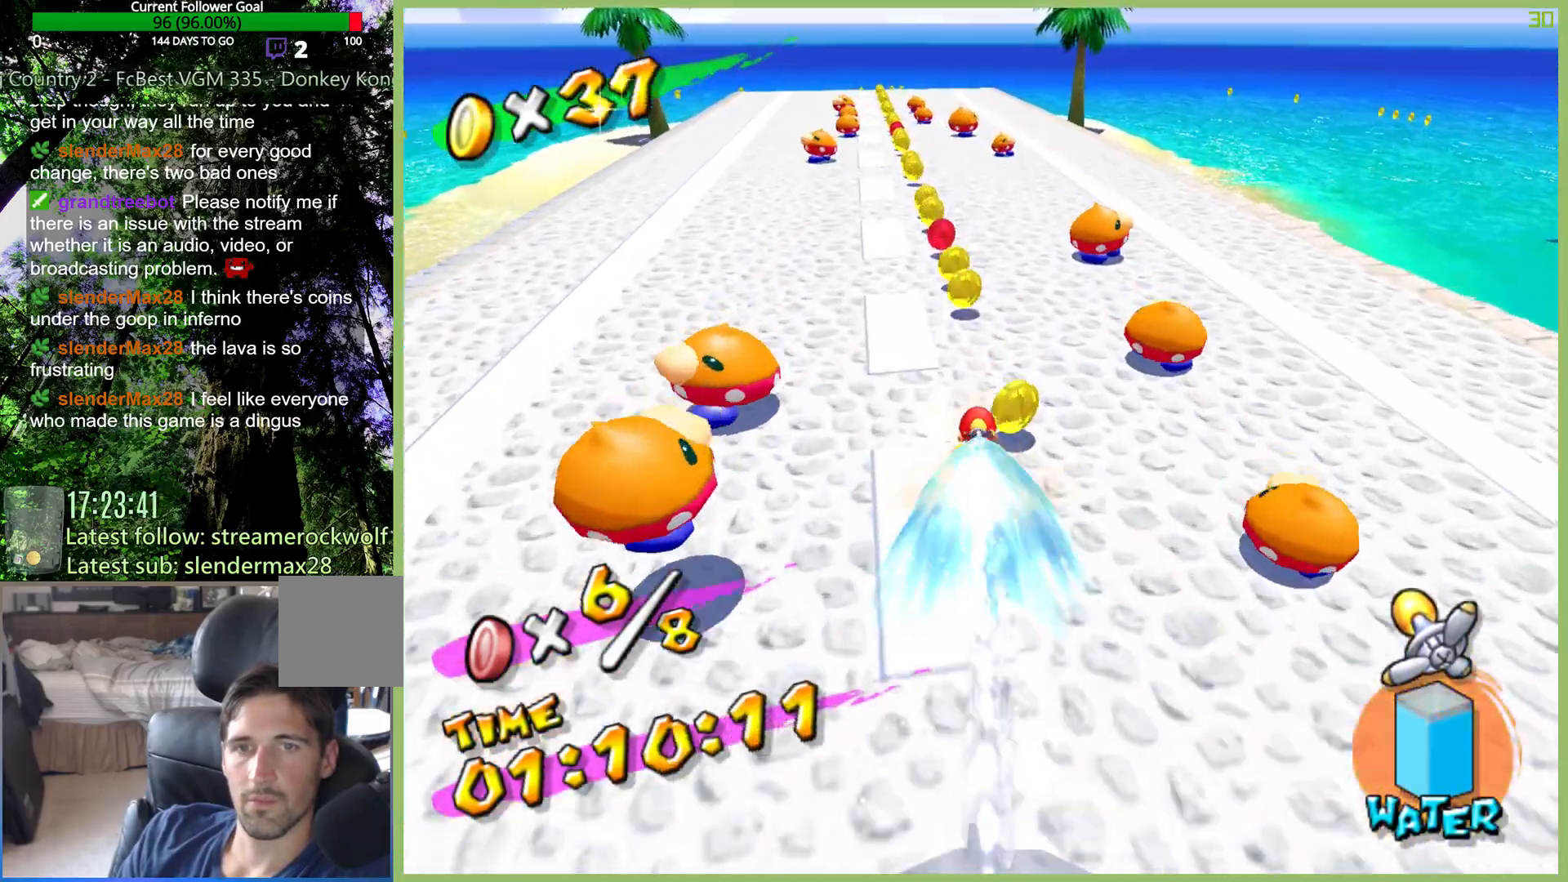
{"dt_ms": 1000, "buttons": ["R2"], "left_stick": "center", "right_stick": "center", "button_events": []}
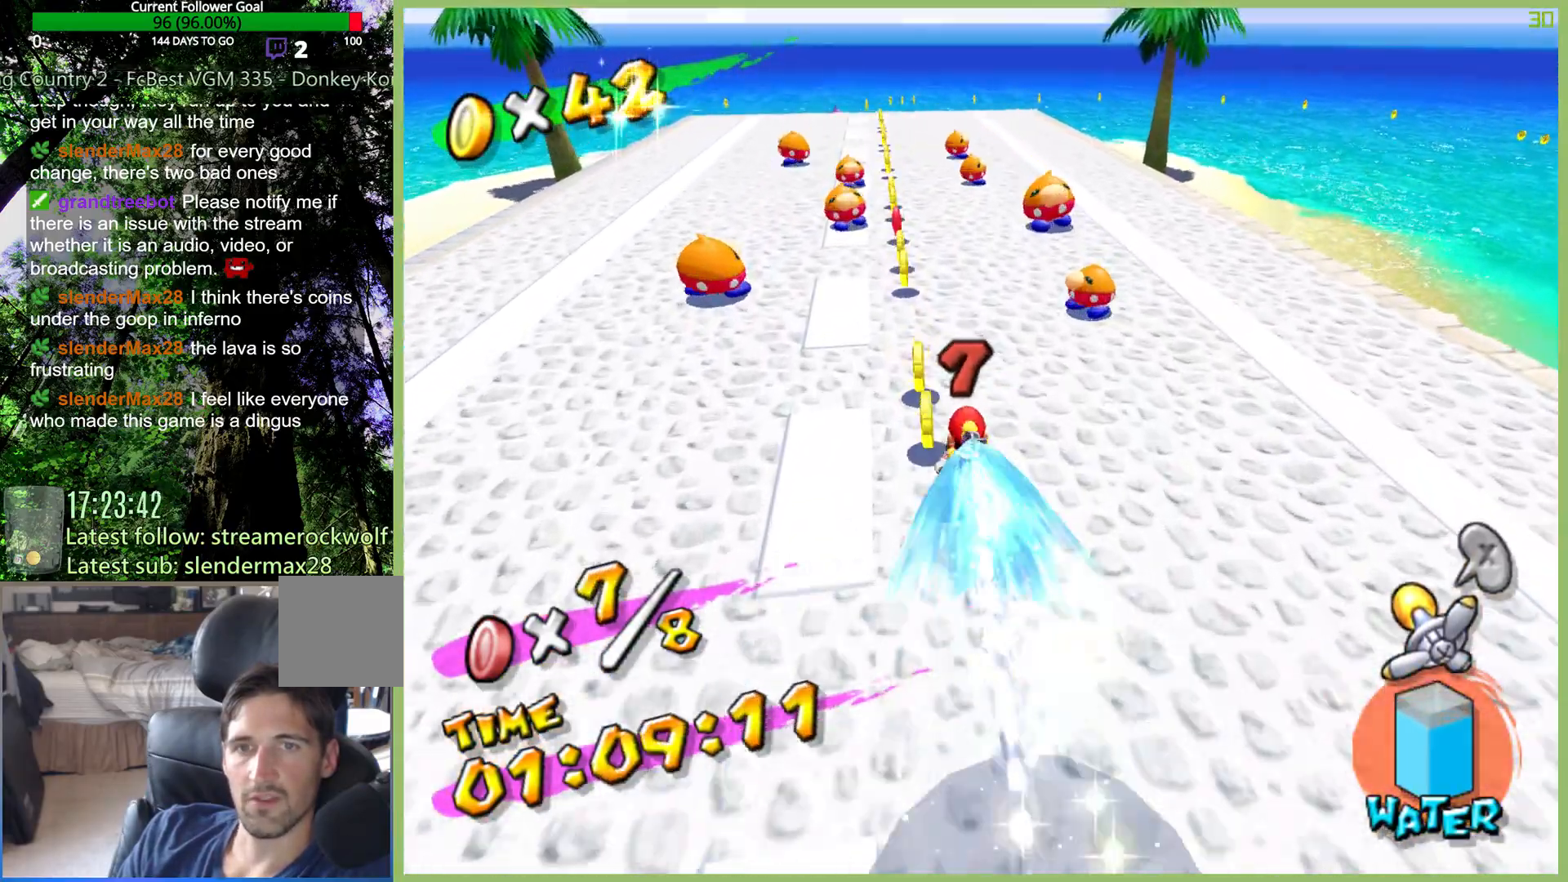
{"dt_ms": 500, "buttons": ["R2"], "left_stick": "center", "right_stick": "center", "button_events": []}
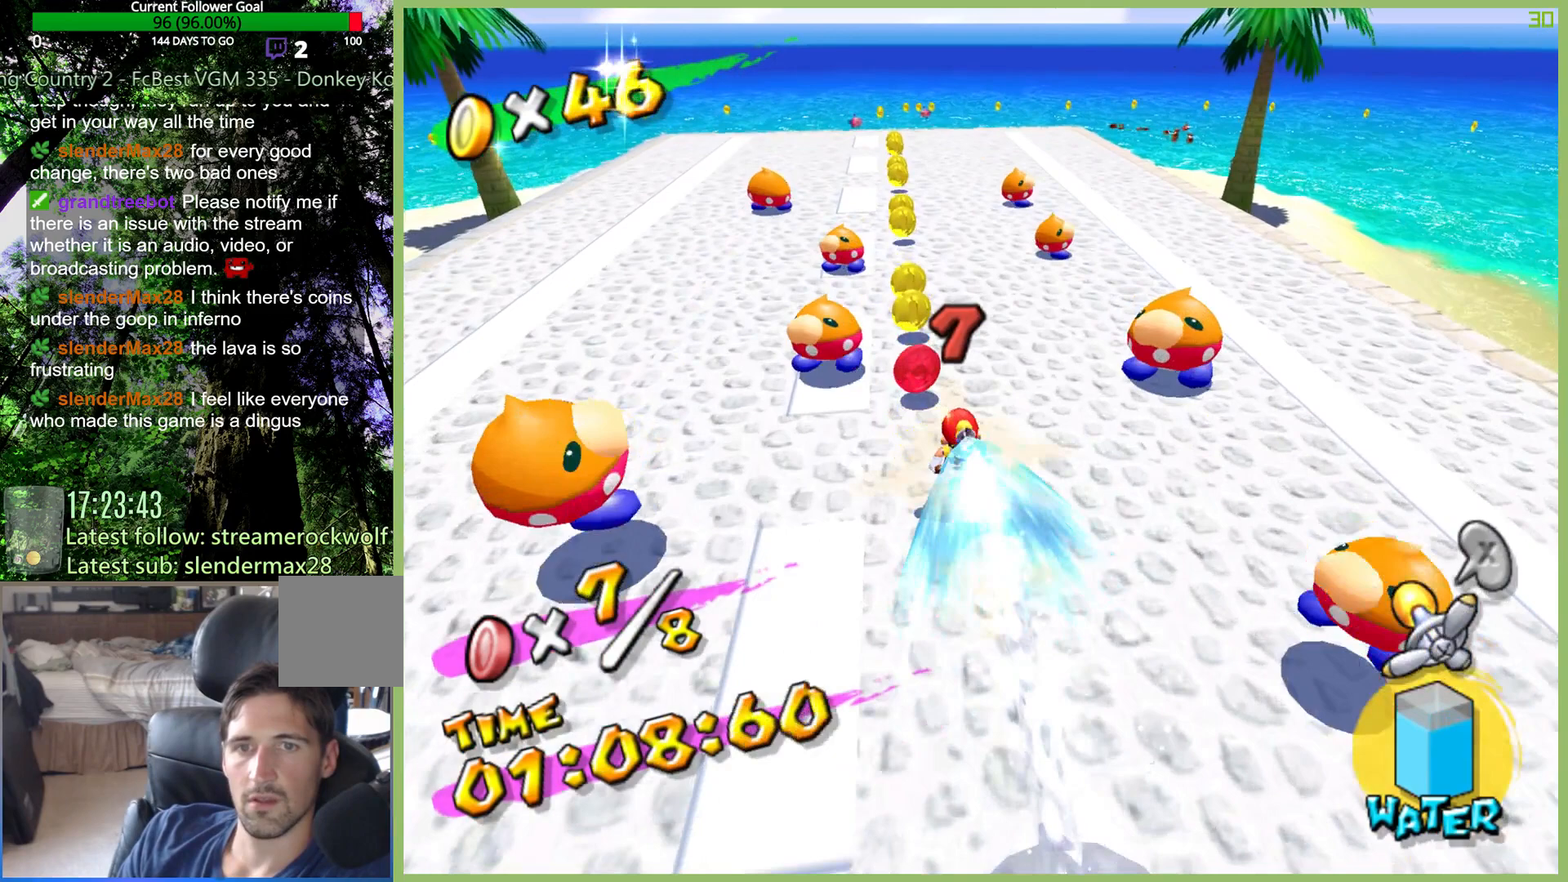
{"dt_ms": 500, "buttons": [], "left_stick": "center", "right_stick": "center", "button_events": [[367, "R2", "up"]]}
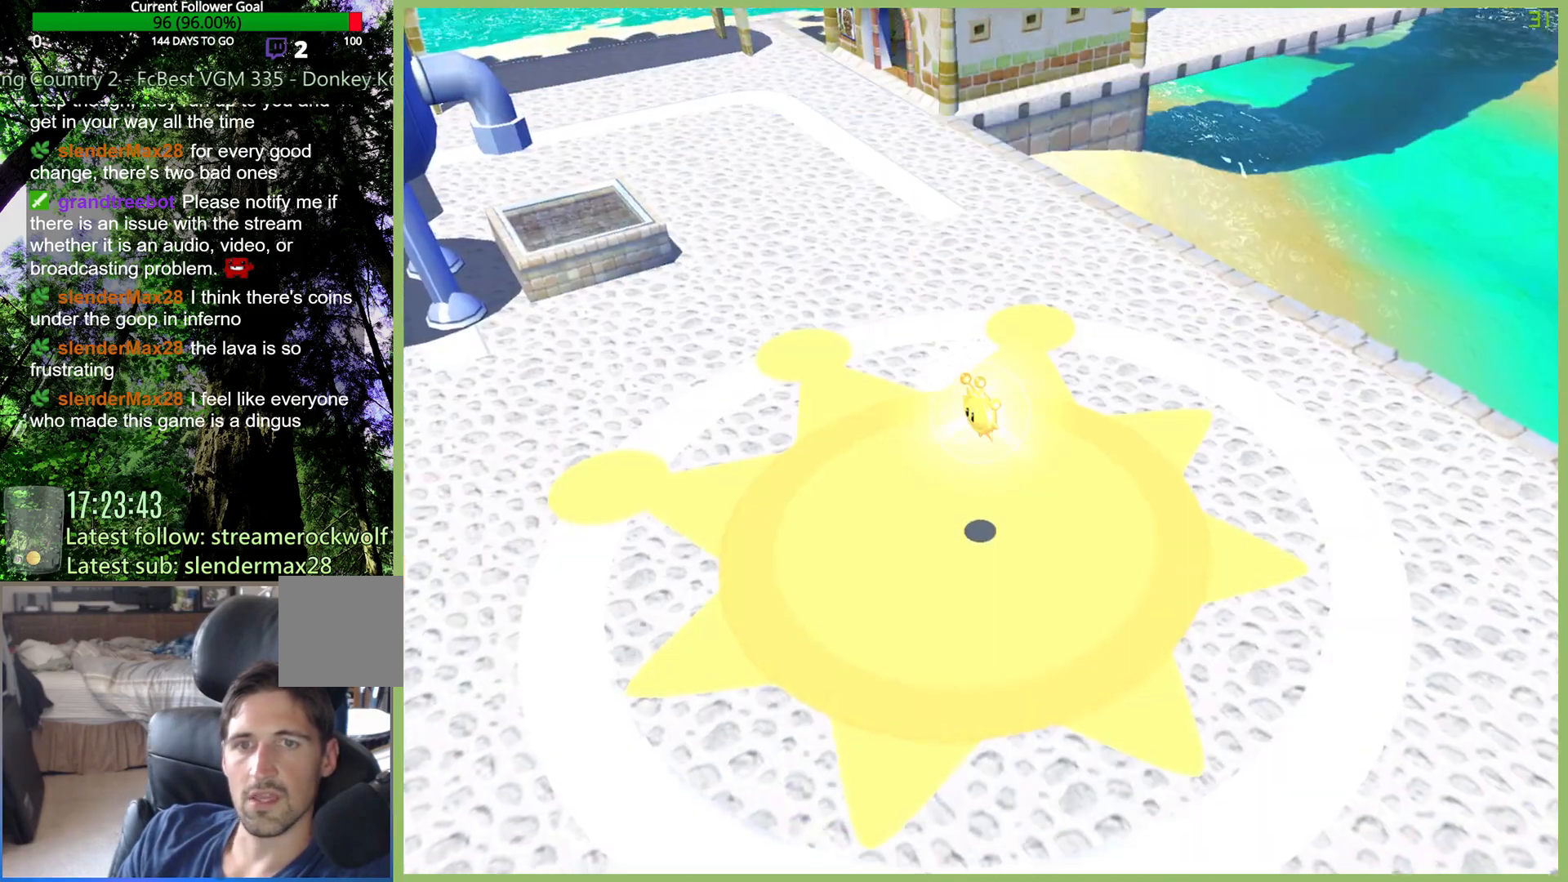
{"dt_ms": 500, "buttons": [], "left_stick": "center", "right_stick": "center", "button_events": []}
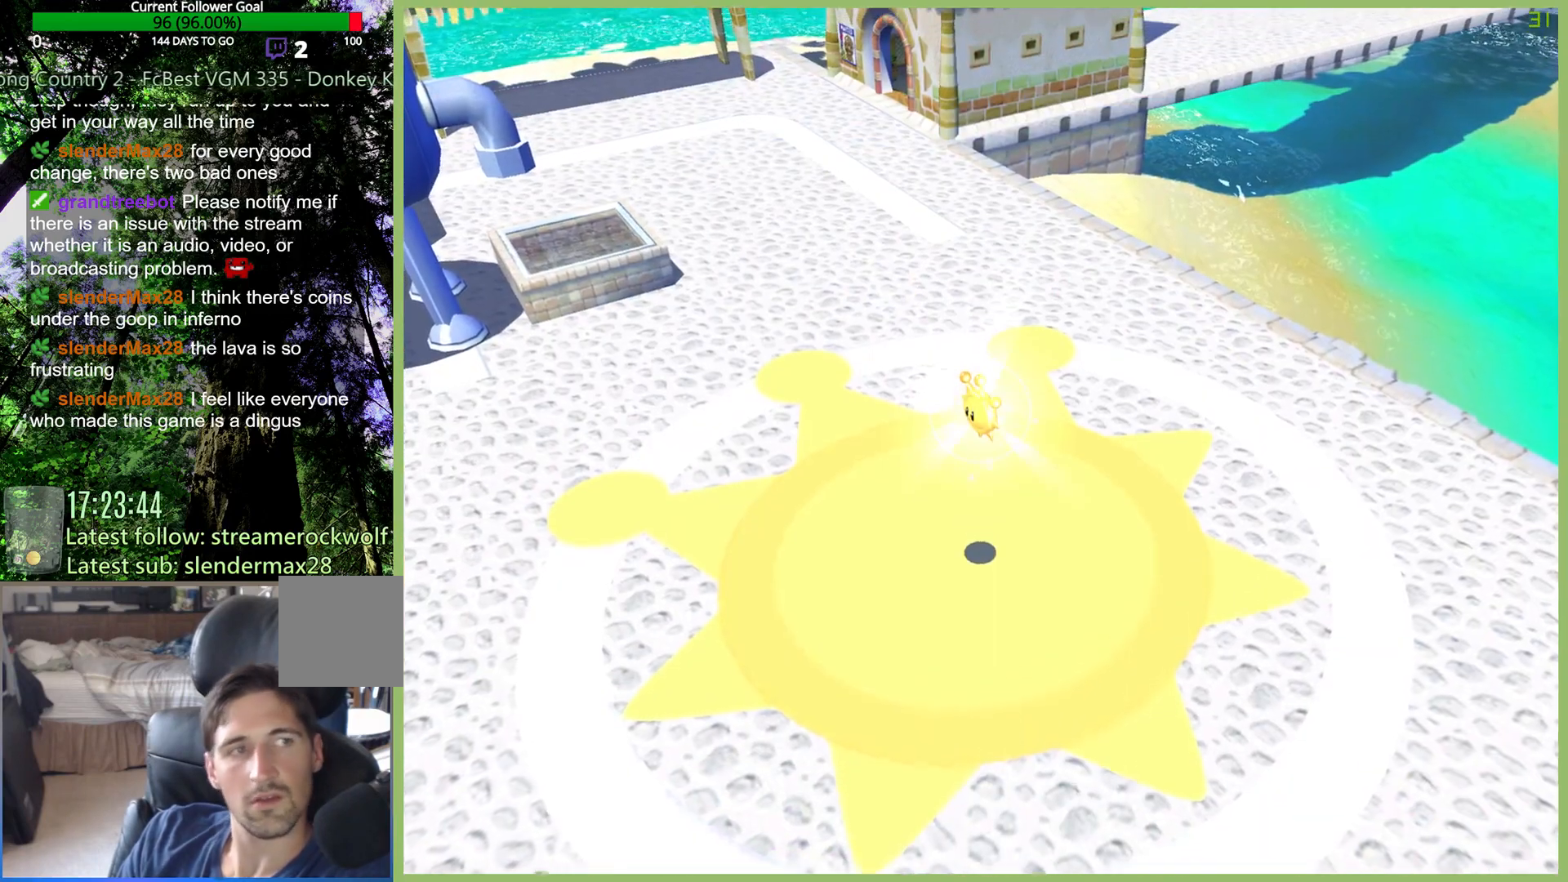
{"dt_ms": 500, "buttons": [], "left_stick": "center", "right_stick": "center", "button_events": []}
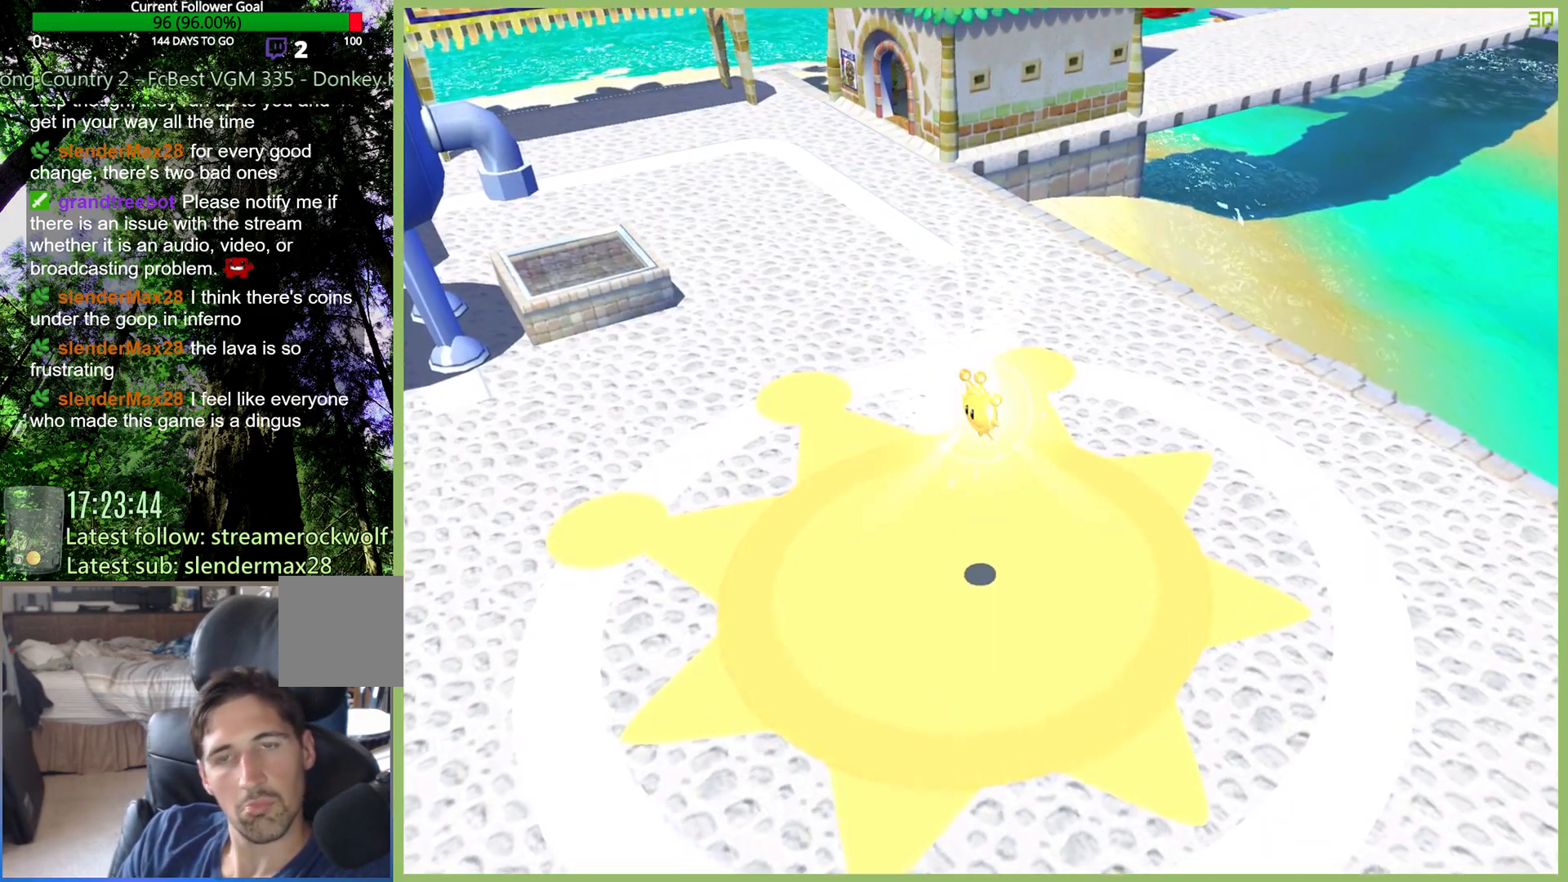
{"dt_ms": 500, "buttons": [], "left_stick": "center", "right_stick": "center", "button_events": []}
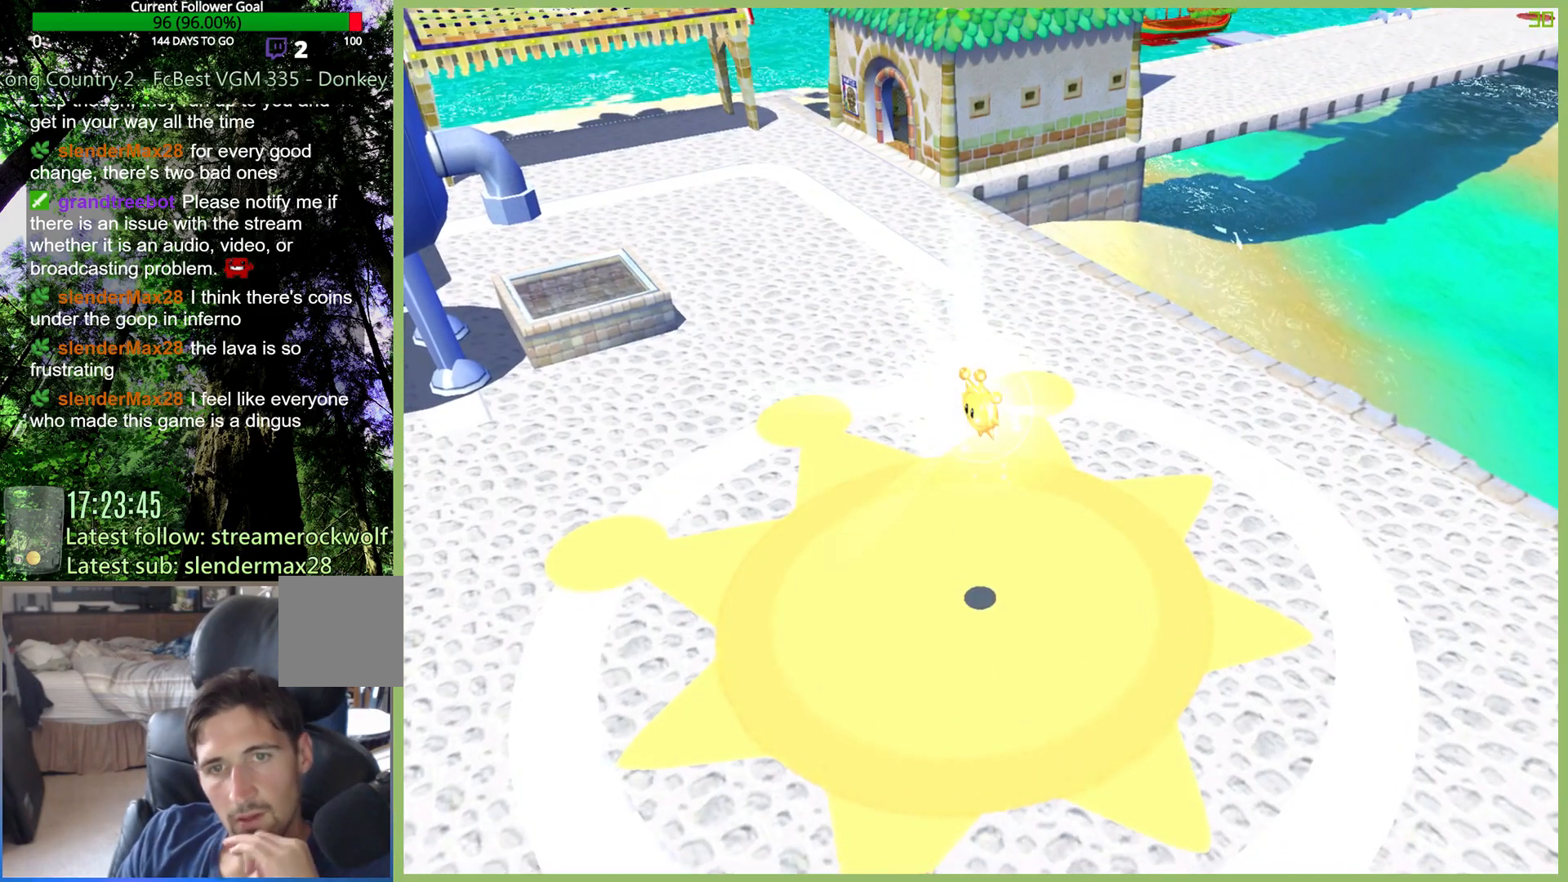
{"dt_ms": 500, "buttons": [], "left_stick": "center", "right_stick": "center", "button_events": []}
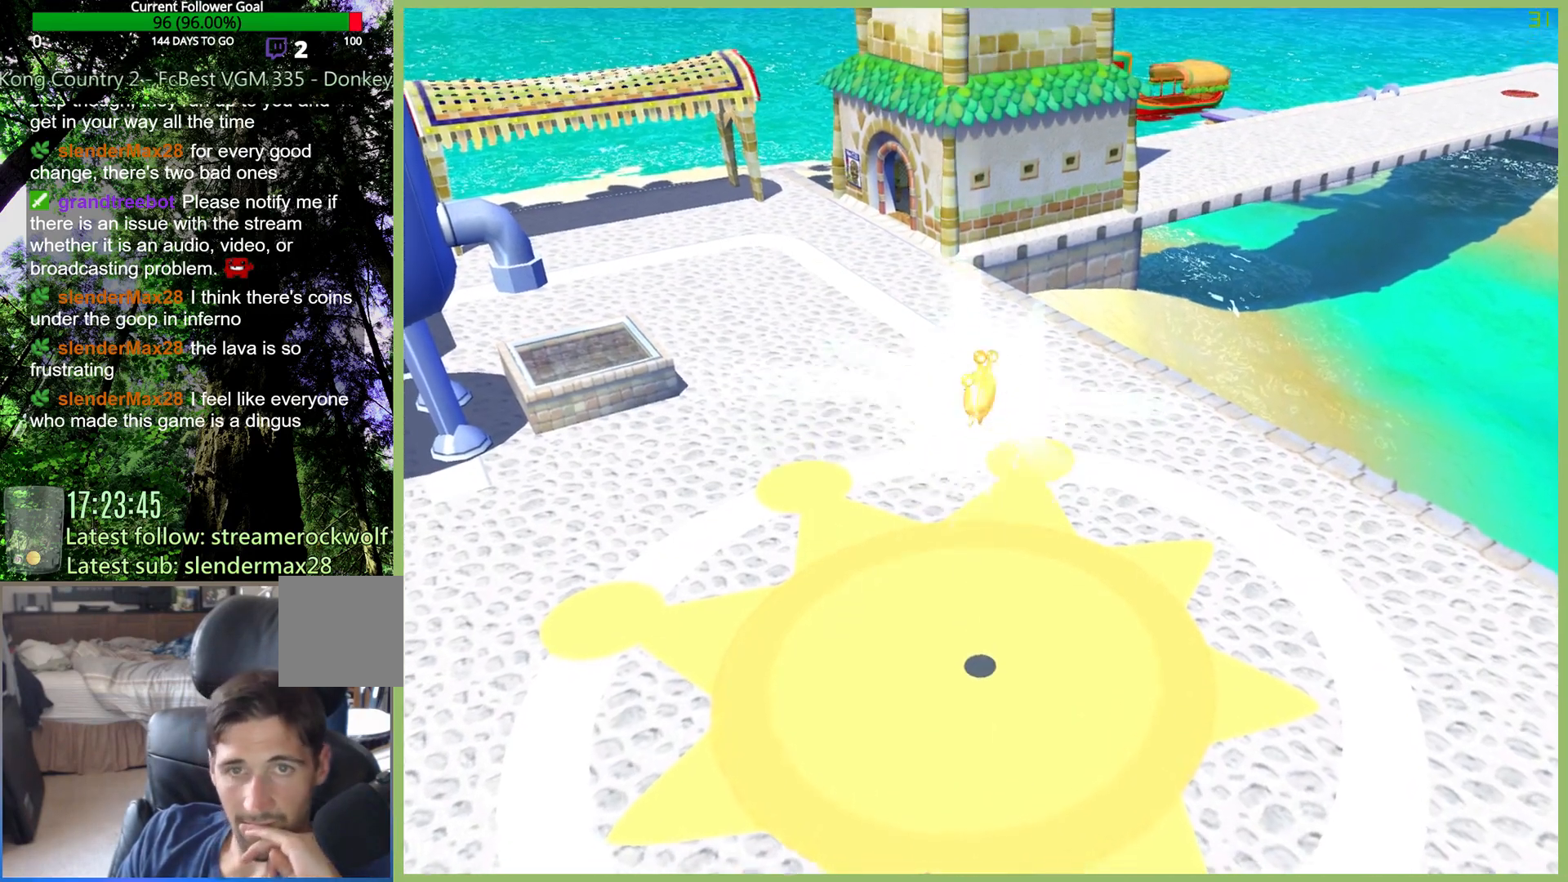
{"dt_ms": 500, "buttons": [], "left_stick": "center", "right_stick": "center", "button_events": []}
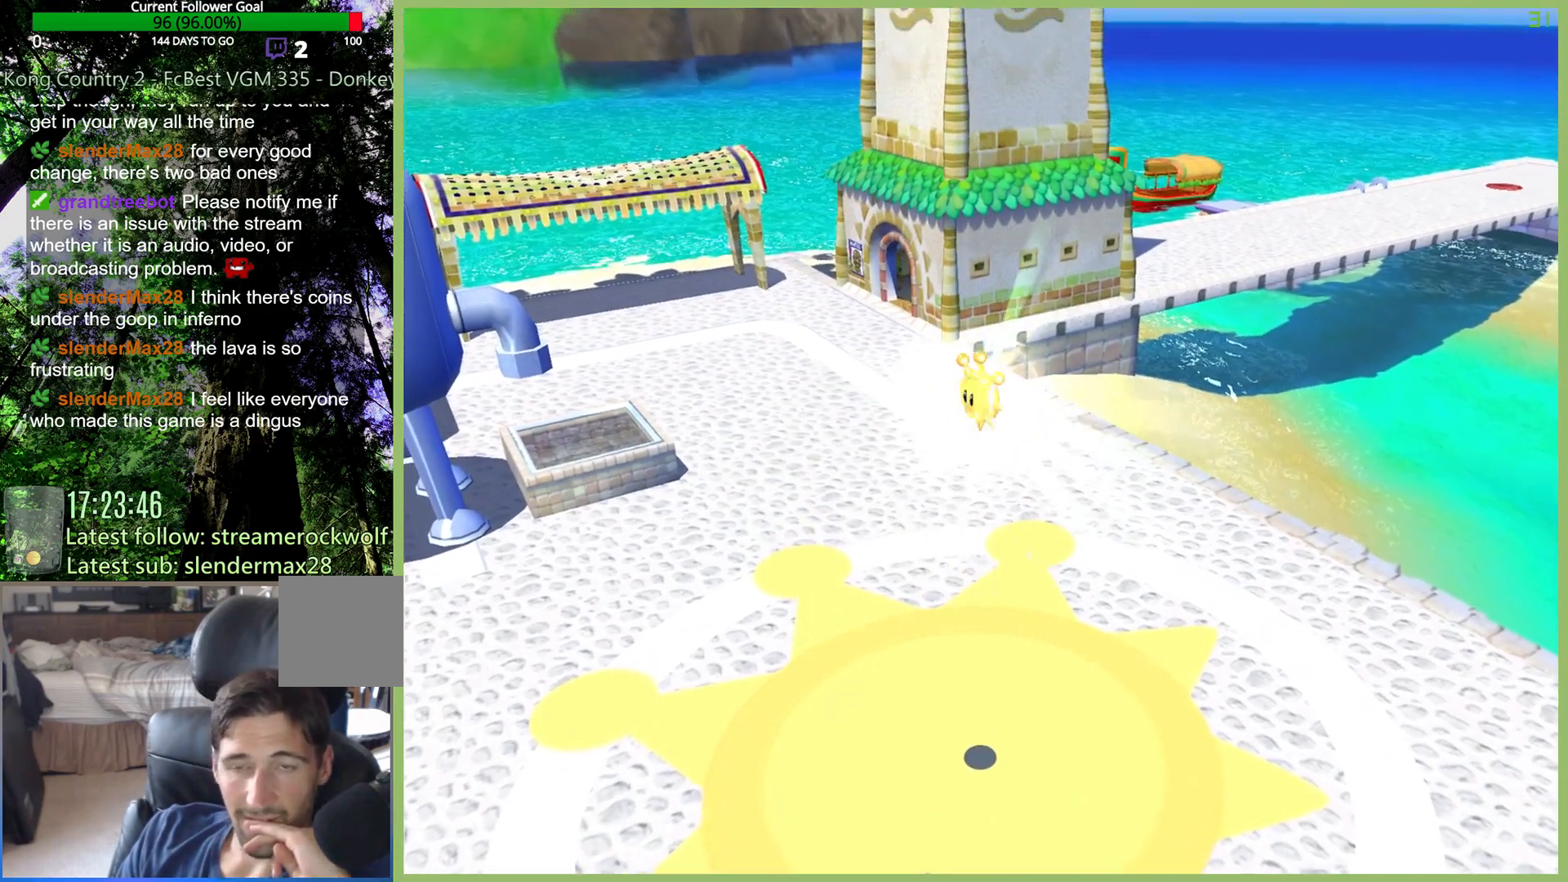
{"dt_ms": 500, "buttons": [], "left_stick": "center", "right_stick": "center", "button_events": []}
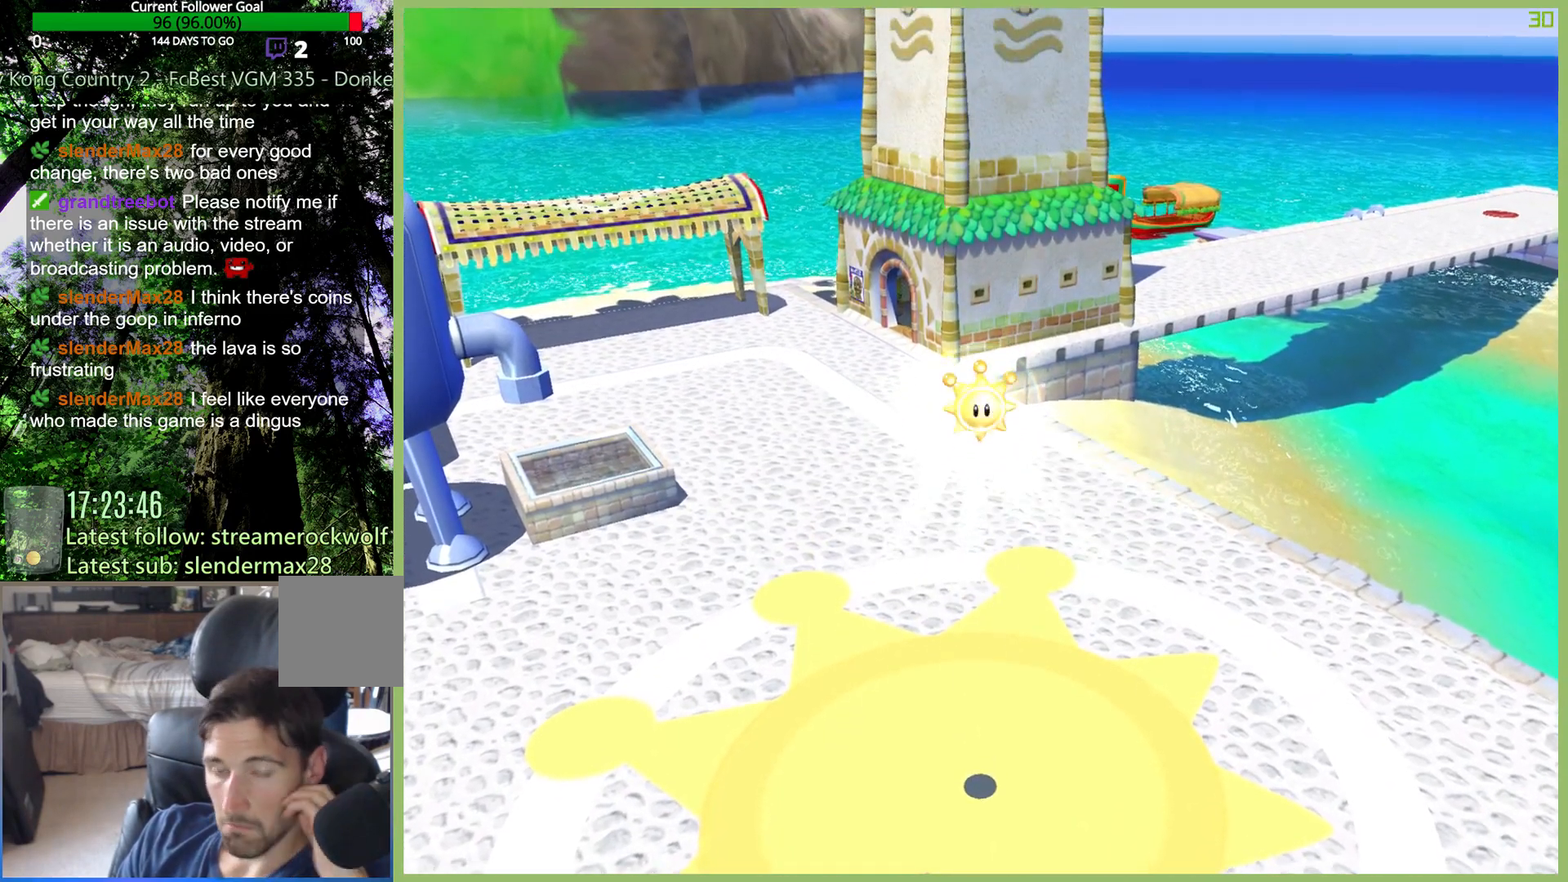
{"dt_ms": 500, "buttons": [], "left_stick": "center", "right_stick": "center", "button_events": []}
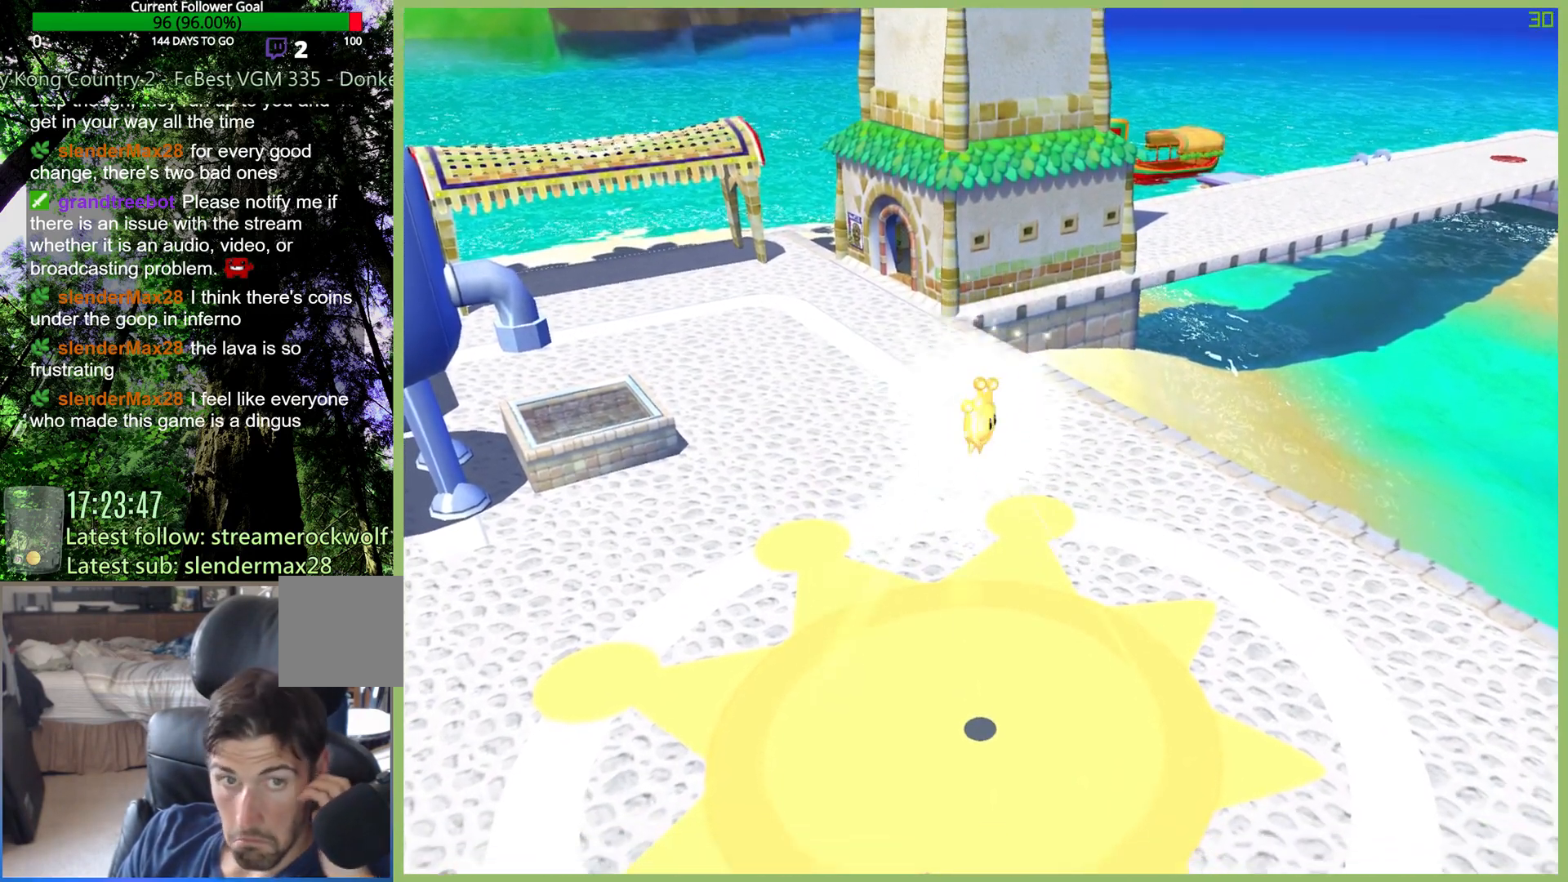
{"dt_ms": 500, "buttons": [], "left_stick": "center", "right_stick": "center", "button_events": []}
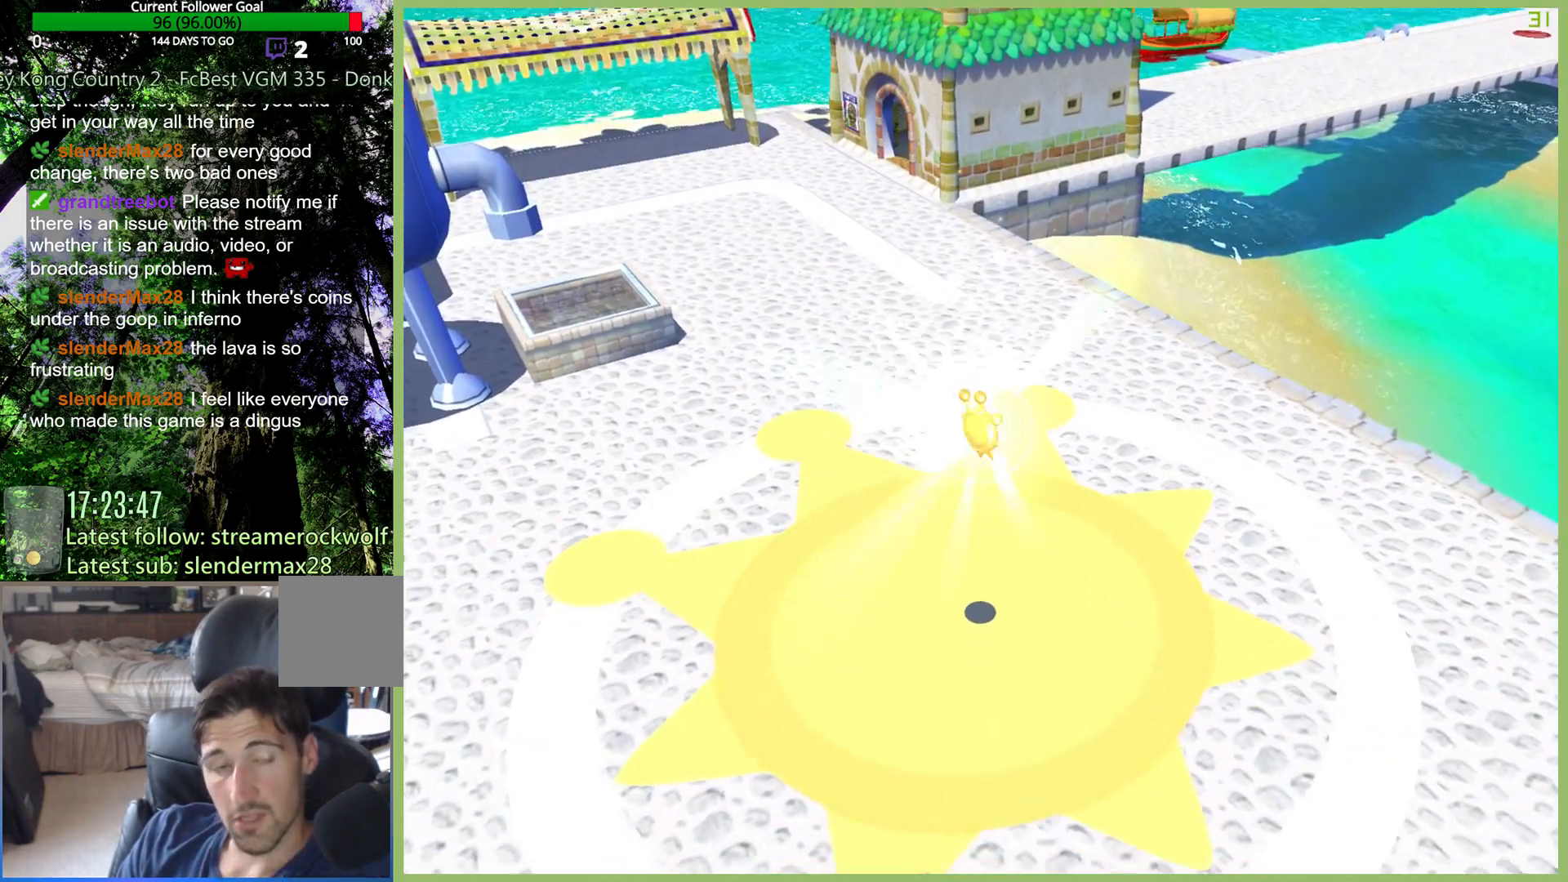
{"dt_ms": 500, "buttons": [], "left_stick": "center", "right_stick": "center", "button_events": []}
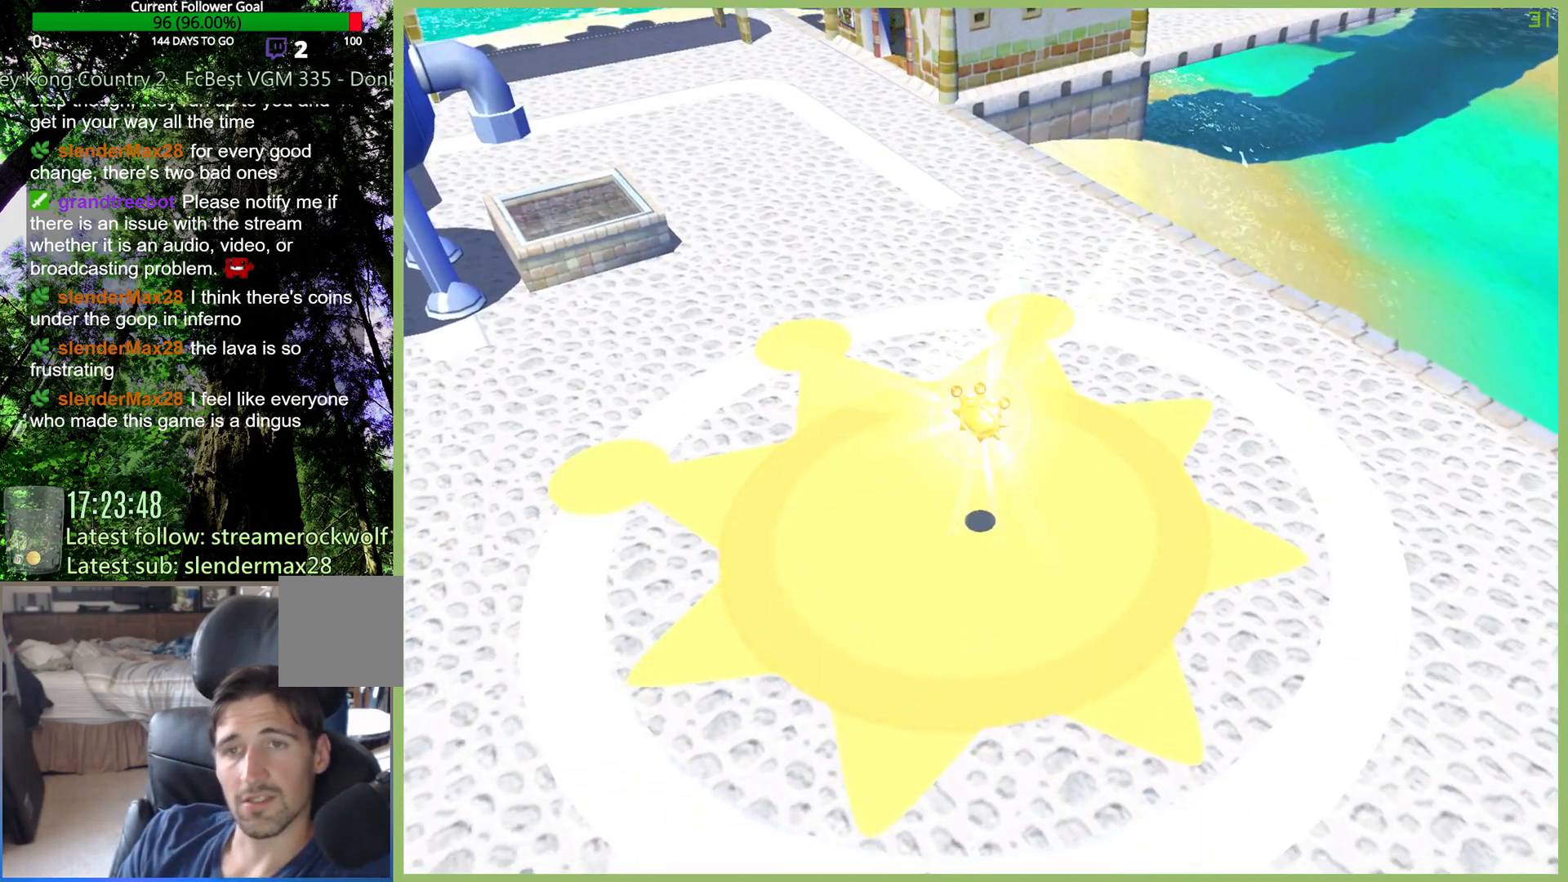
{"dt_ms": 500, "buttons": [], "left_stick": "right", "right_stick": "center", "button_events": []}
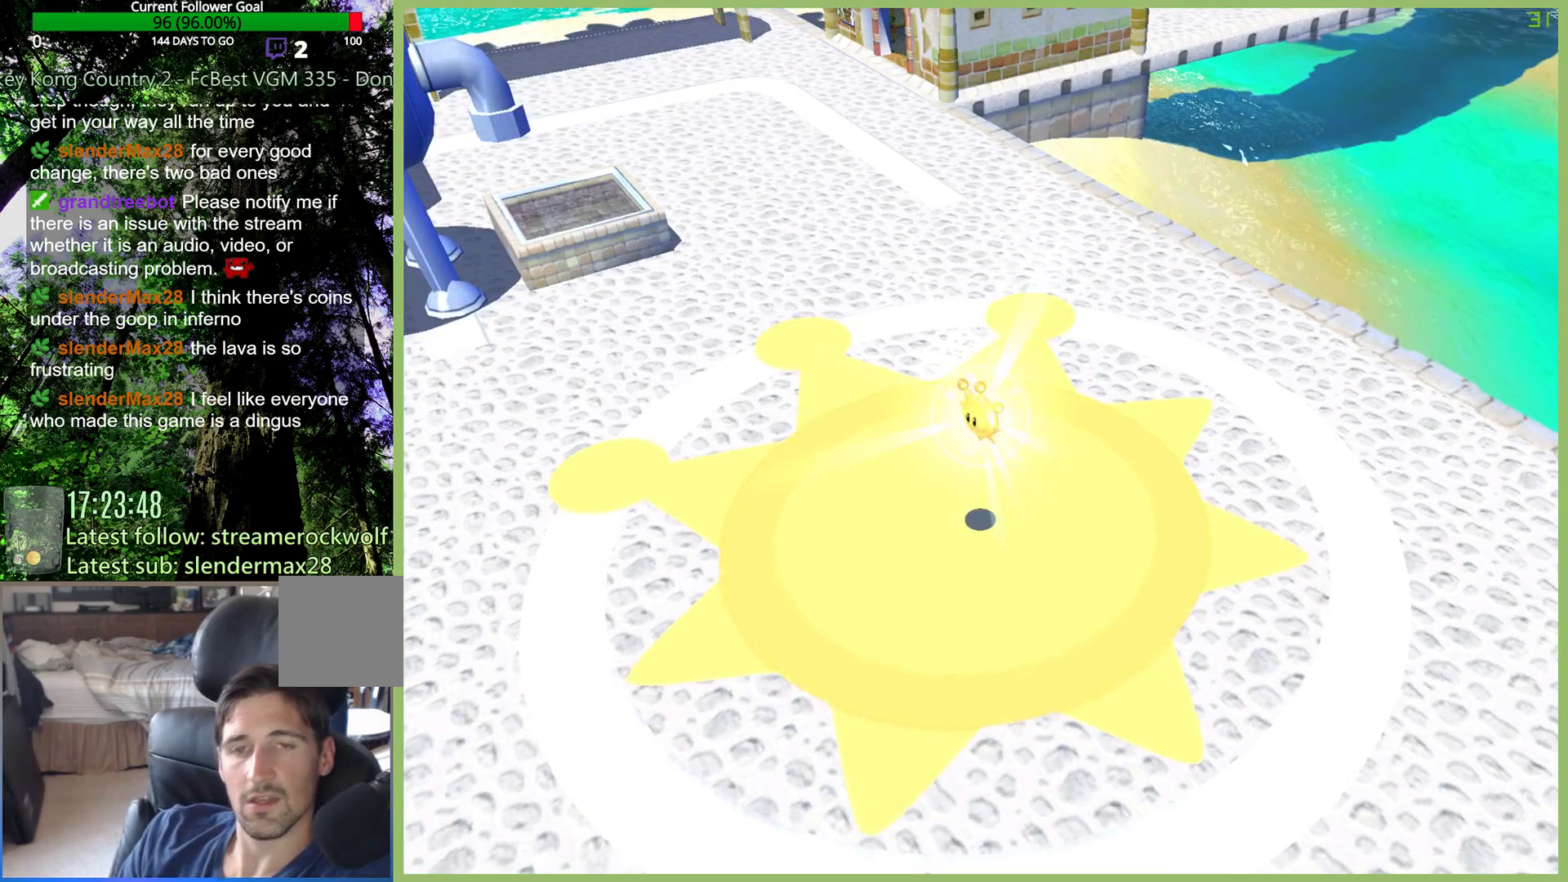
{"dt_ms": 500, "buttons": [], "left_stick": "down-right", "right_stick": "center", "button_events": []}
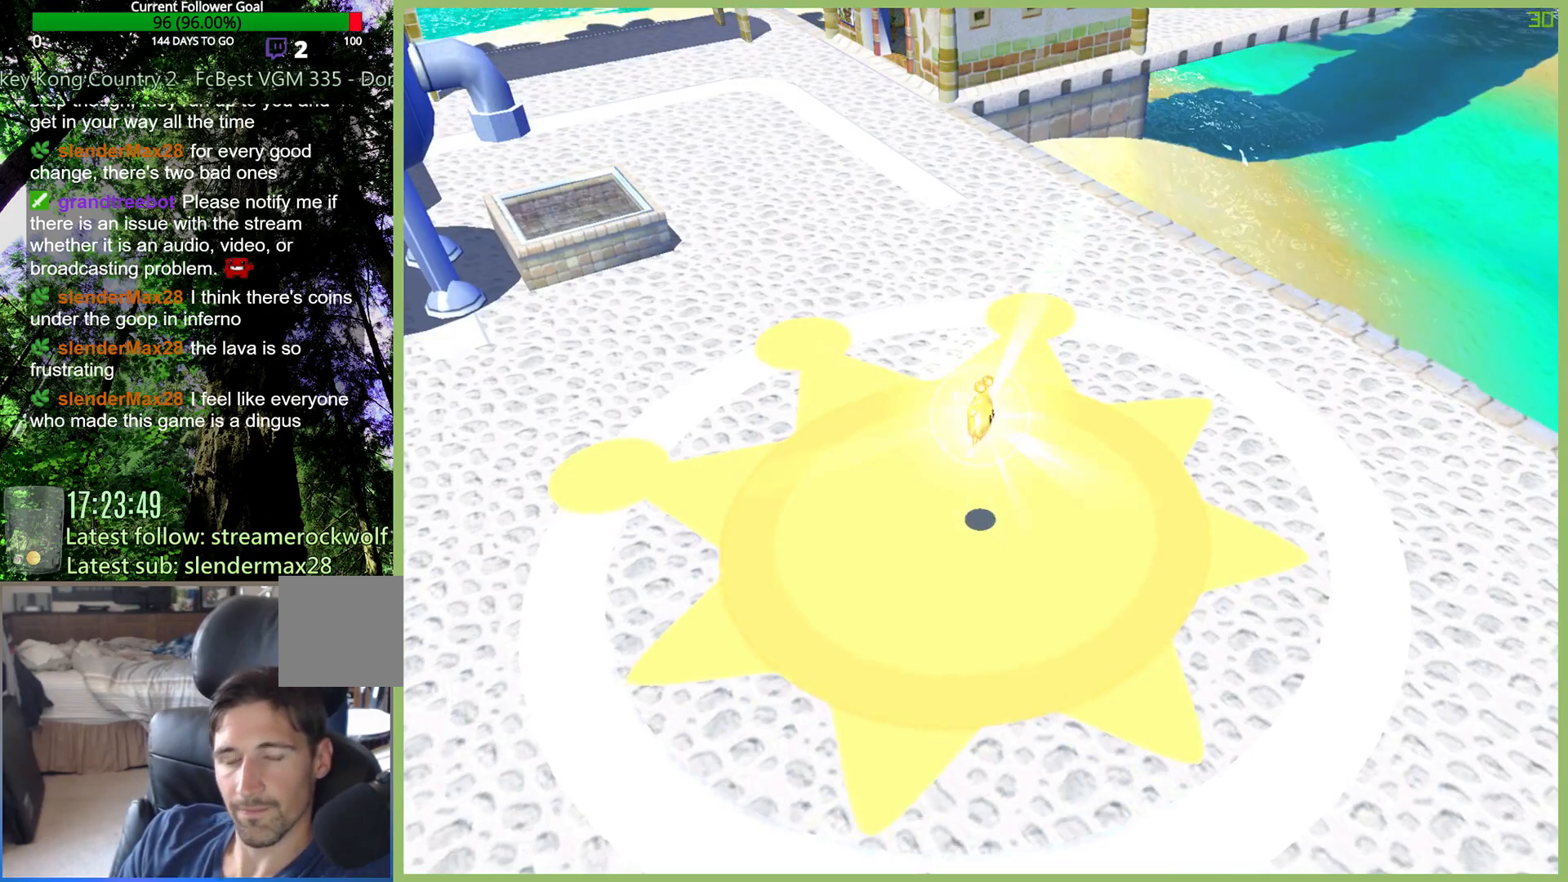
{"dt_ms": 500, "buttons": [], "left_stick": "down-right", "right_stick": "center", "button_events": []}
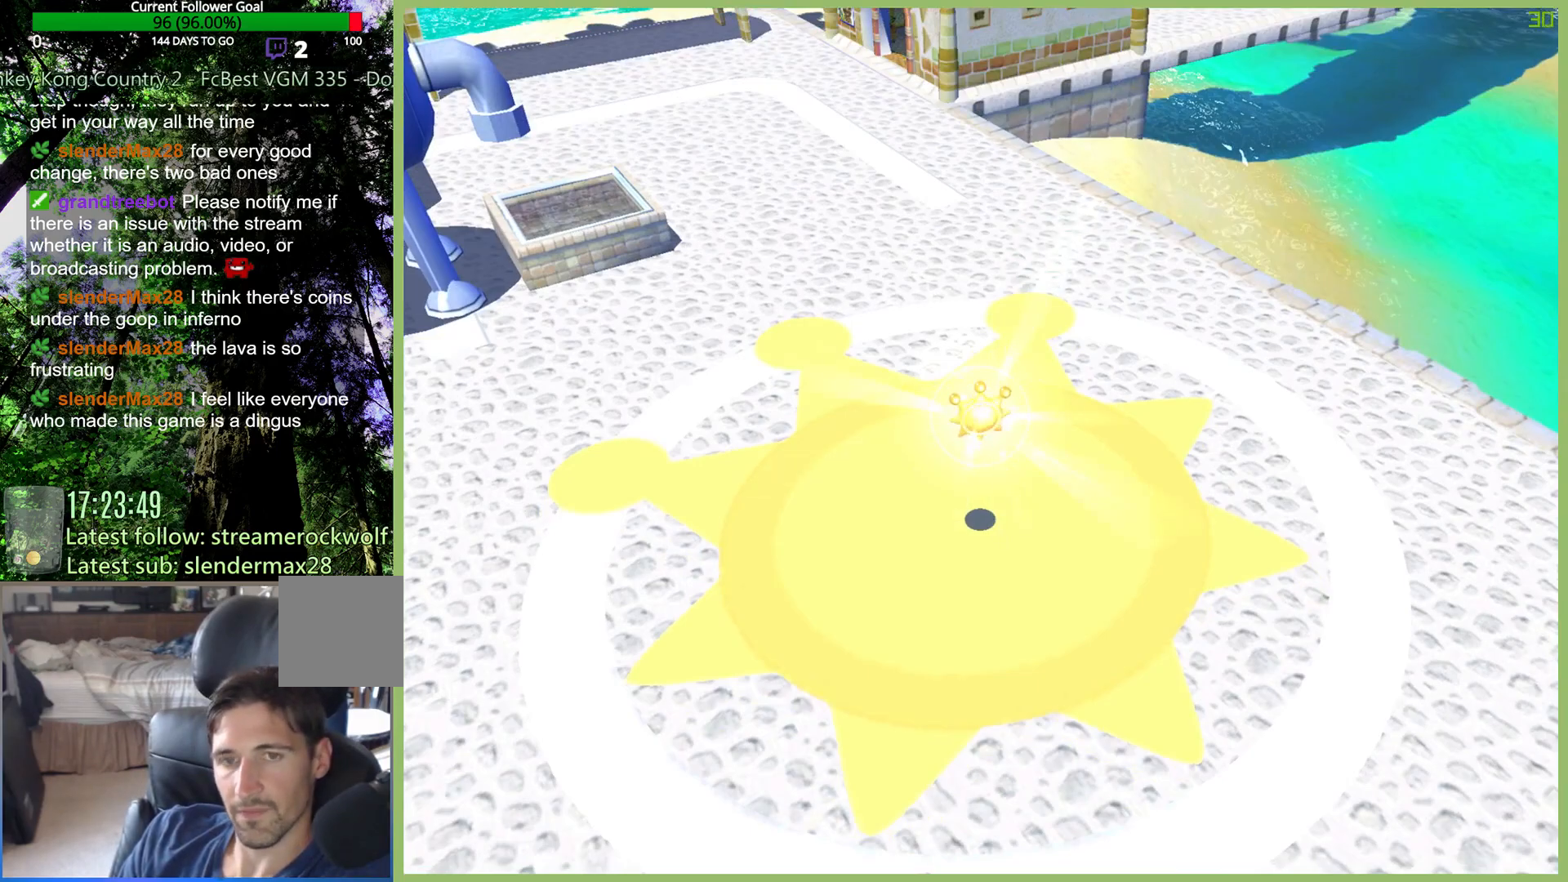
{"dt_ms": 500, "buttons": [], "left_stick": "down", "right_stick": "center", "button_events": []}
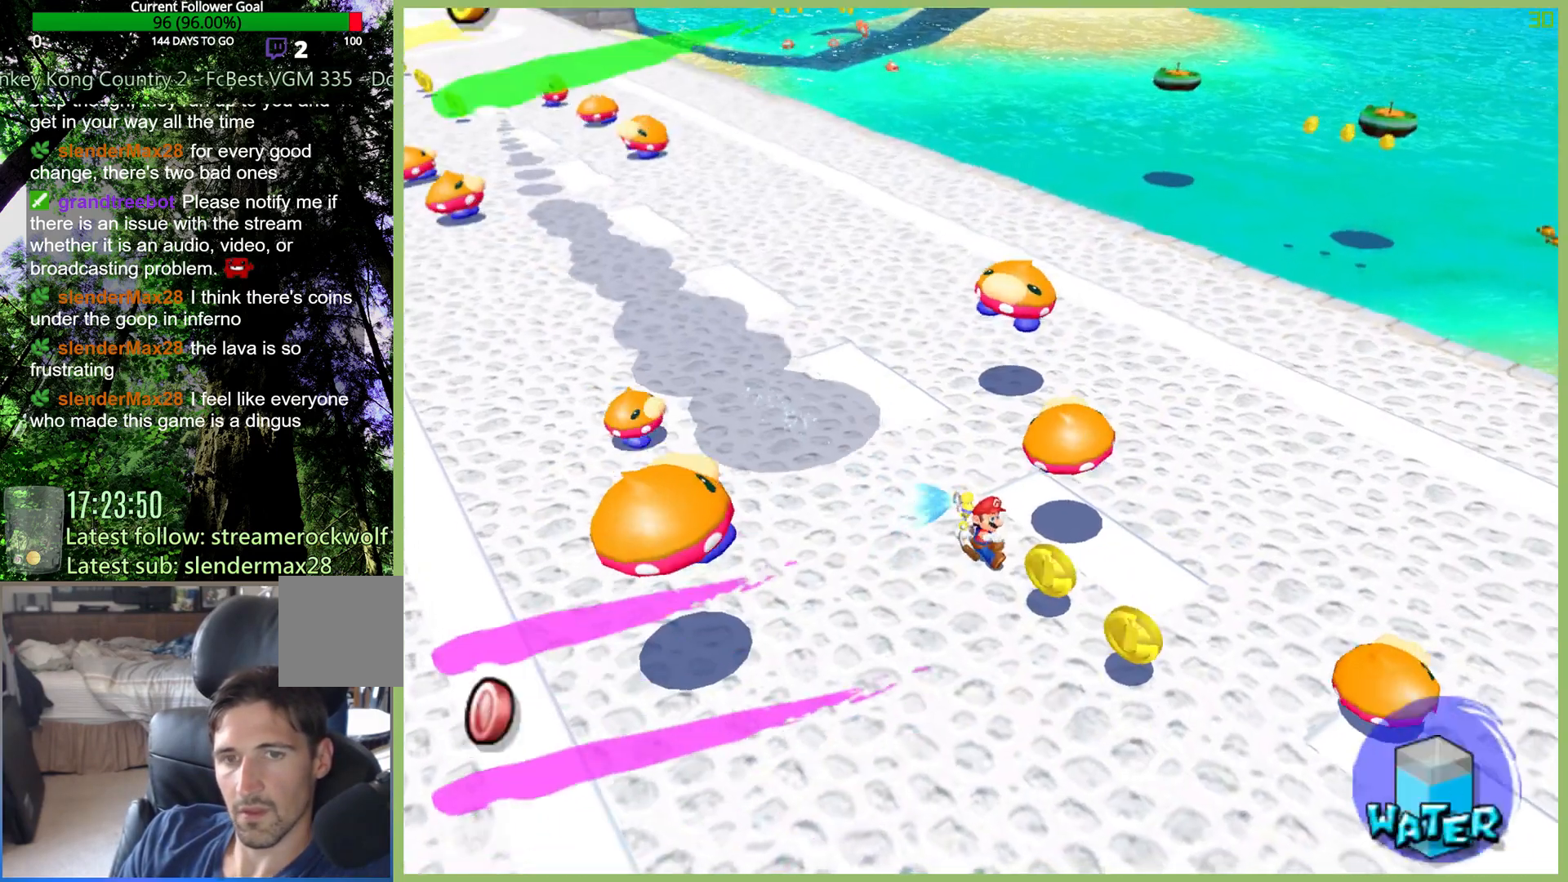
{"dt_ms": 500, "buttons": [], "left_stick": "down", "right_stick": "center", "button_events": []}